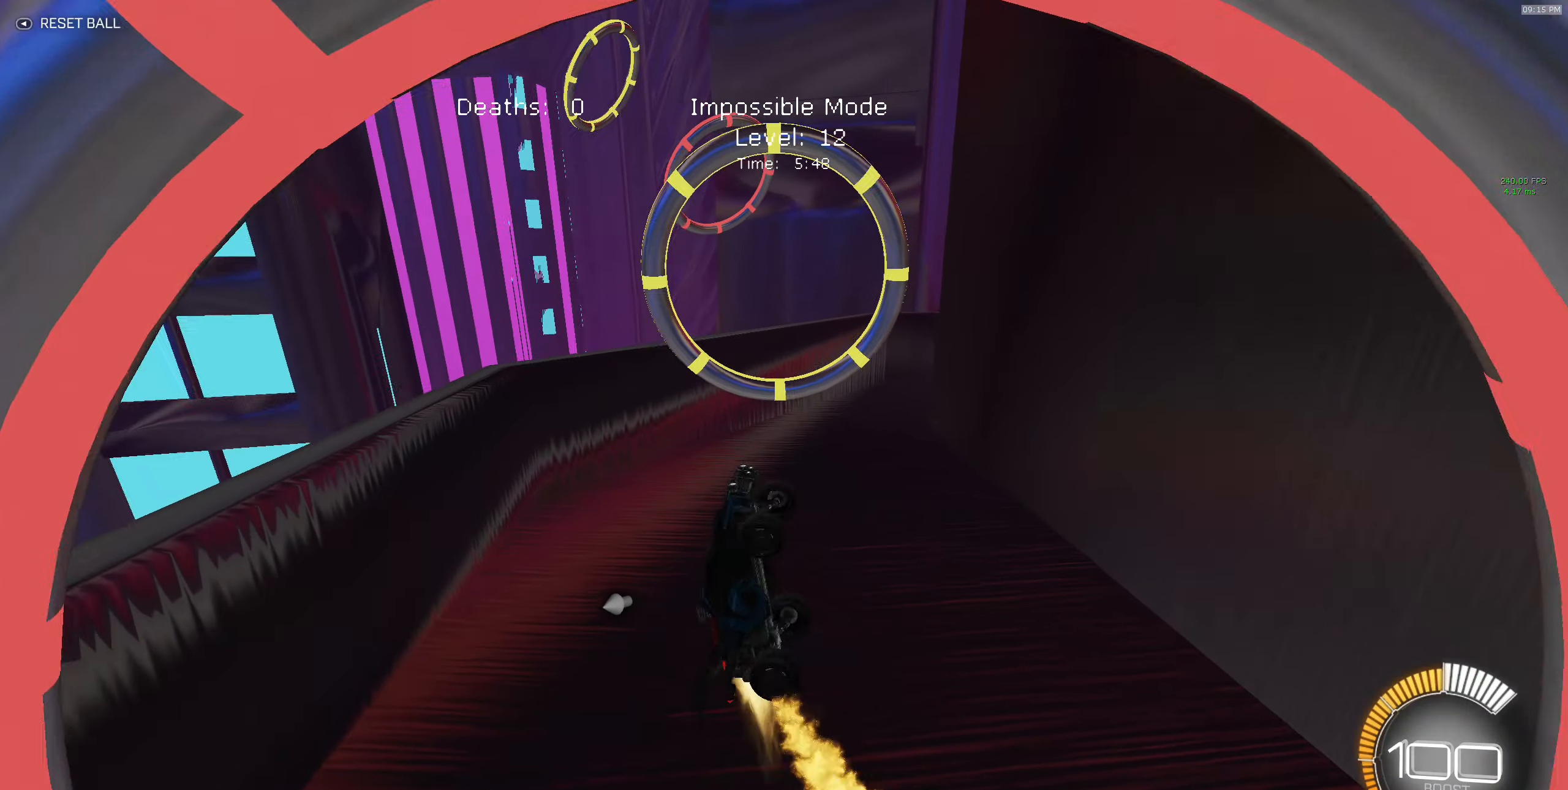
Gameplay with a controller (Xbox layout); each line is a JSON object with the inputs held at the frame after it. "events" lists button and stick changes between this image and that frame as [ms after this image, input, new state], when the widget could be followed in between. Not read: DPAD_DOWN DPAD_LEFT DPAD_RIGHT DPAD_UP L3 R3 SELECT START right_stick.
{"buttons": ["B", "X", "R2"], "left_stick": "down-right", "events": [[200, "left_stick", "down-right"]]}
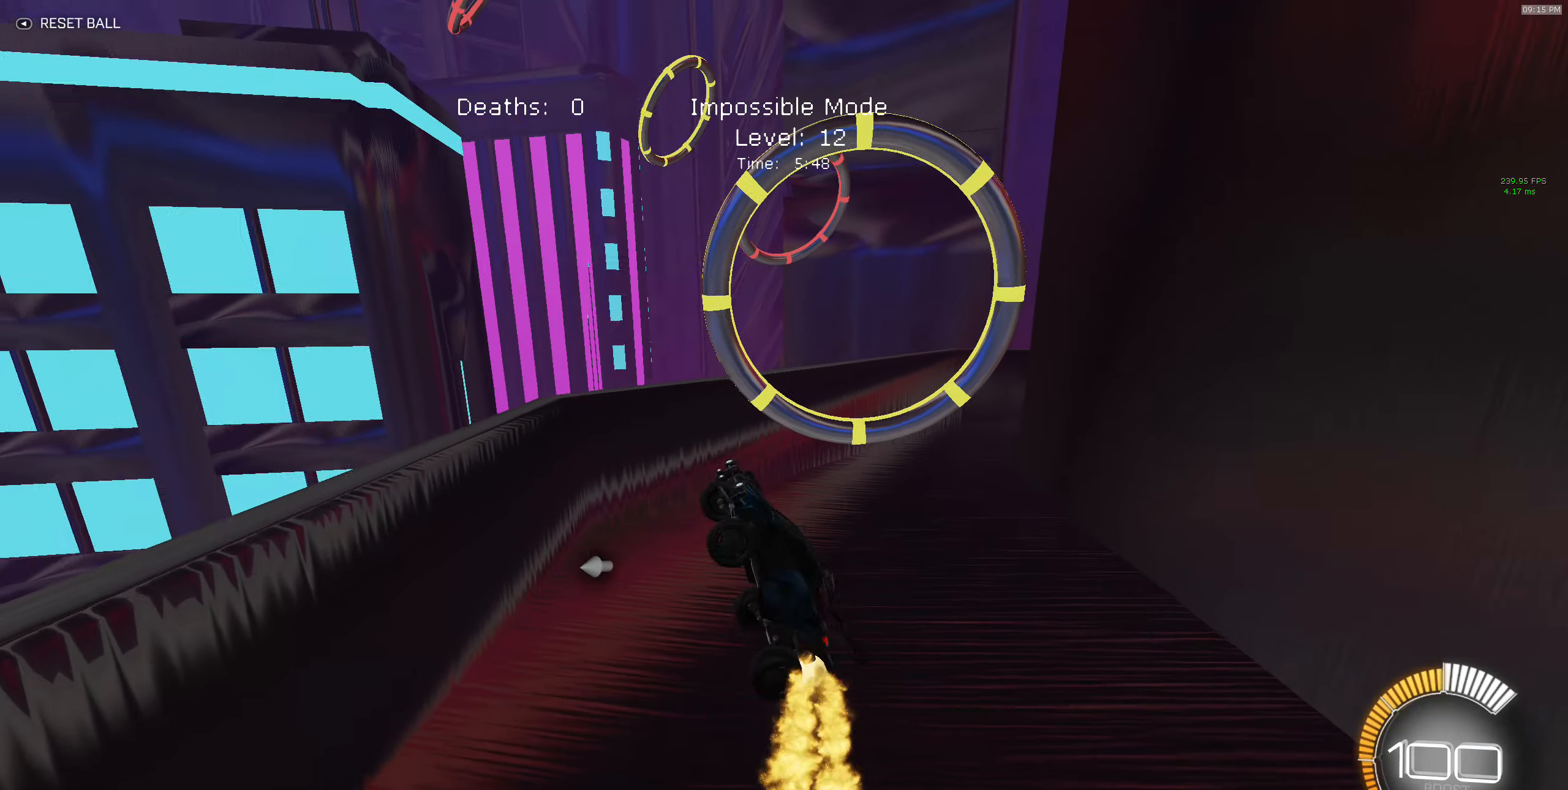
{"buttons": ["B", "X", "R2"], "left_stick": "down-left", "events": [[100, "B", "up"], [183, "B", "down"], [233, "left_stick", "up-right"], [333, "left_stick", "down-left"]]}
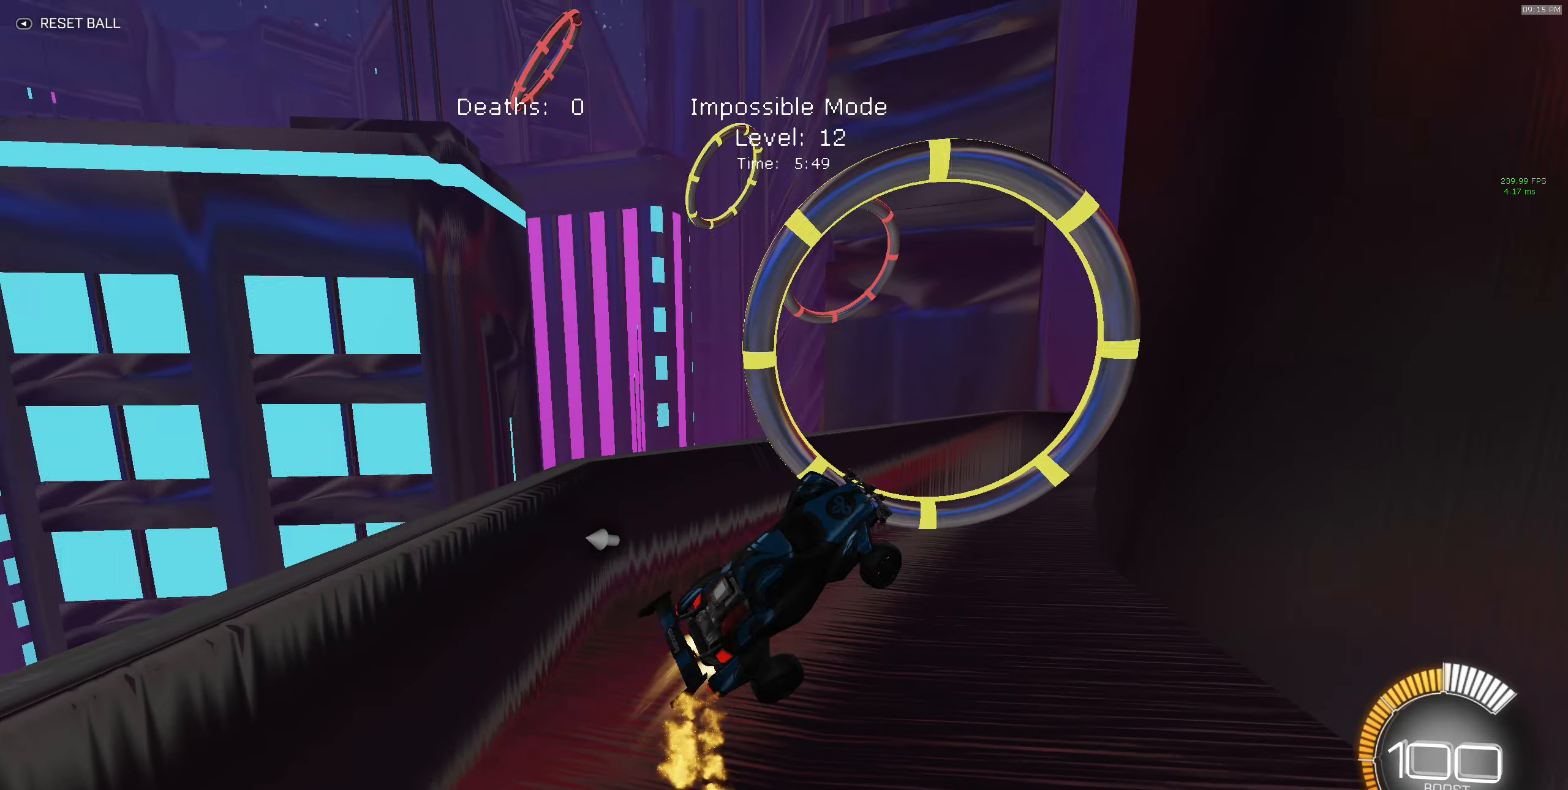
{"buttons": ["B", "X", "R2"], "left_stick": "up-right", "events": [[133, "left_stick", "up-right"], [250, "B", "up"], [350, "B", "down"]]}
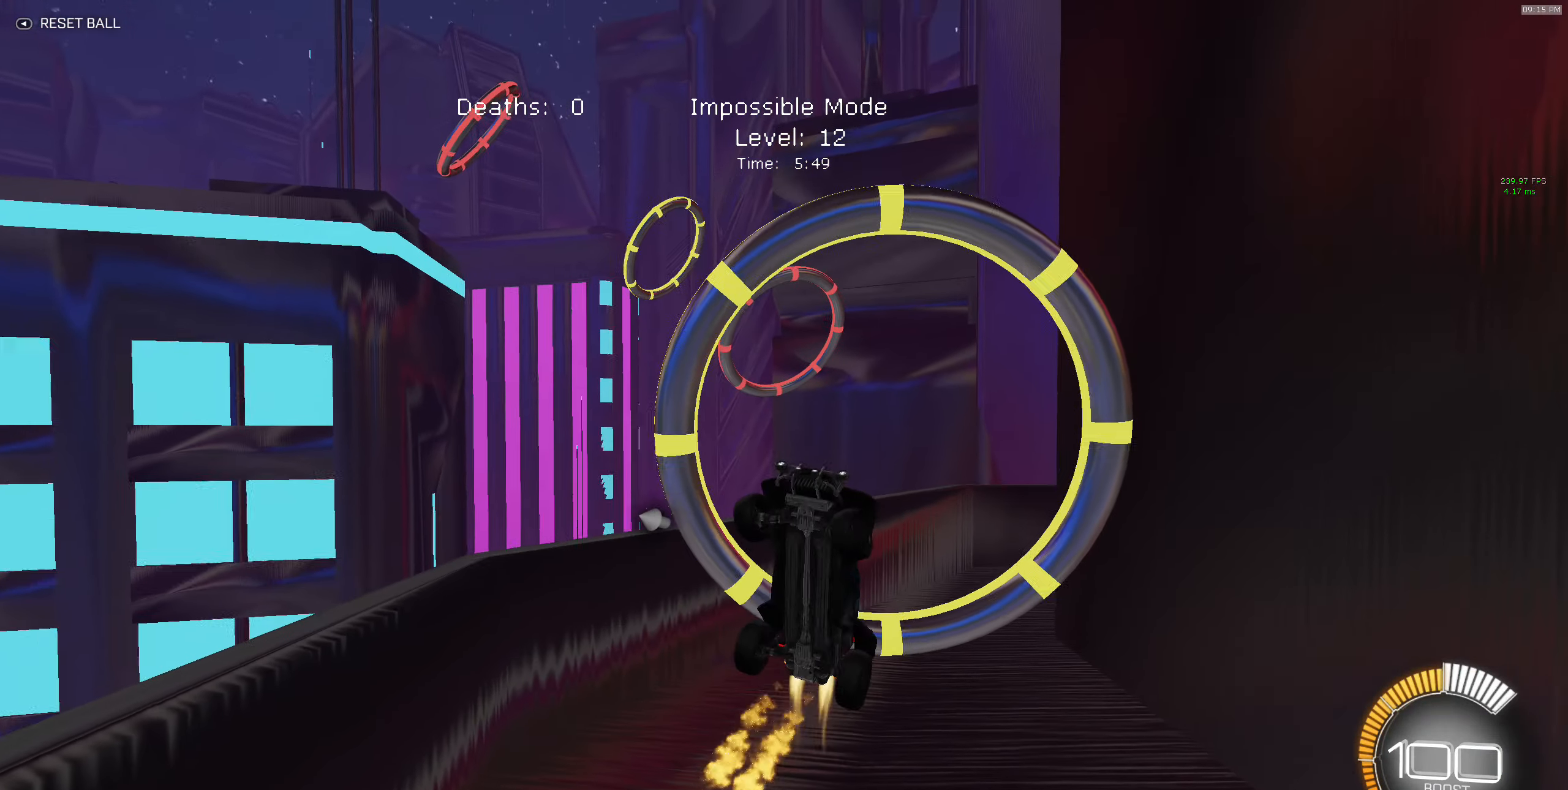
{"buttons": ["B", "X", "R2"], "left_stick": "left", "events": [[33, "B", "up"], [100, "B", "down"], [133, "left_stick", "down-right"], [250, "left_stick", "down-left"], [283, "B", "up"], [316, "left_stick", "left"], [400, "B", "down"]]}
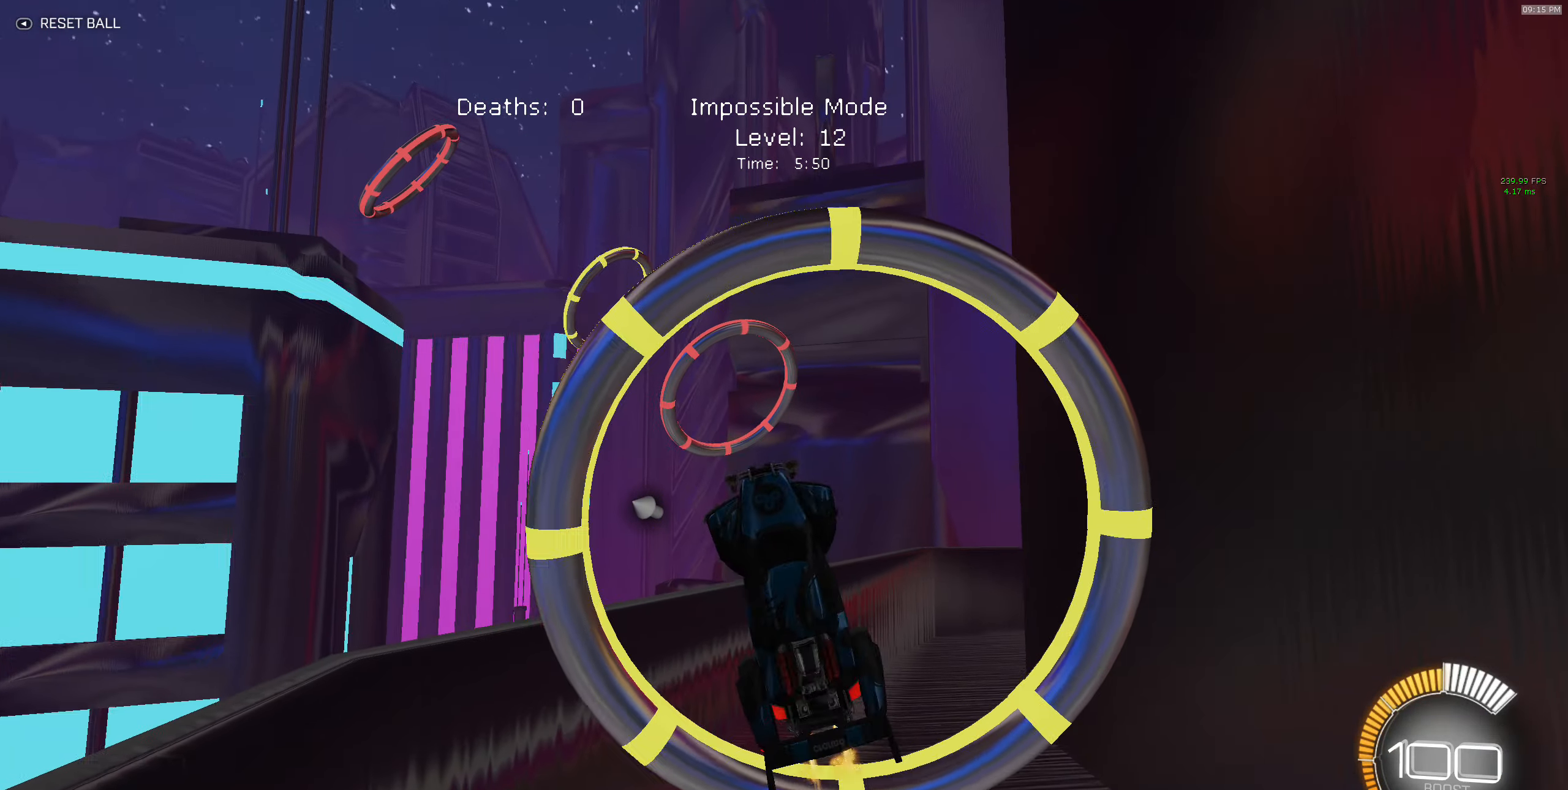
{"buttons": ["X", "R2"], "left_stick": "down-right", "events": [[83, "B", "up"], [83, "left_stick", "up"], [183, "B", "down"], [233, "left_stick", "up-right"], [333, "left_stick", "right"], [400, "B", "up"], [450, "left_stick", "down-right"]]}
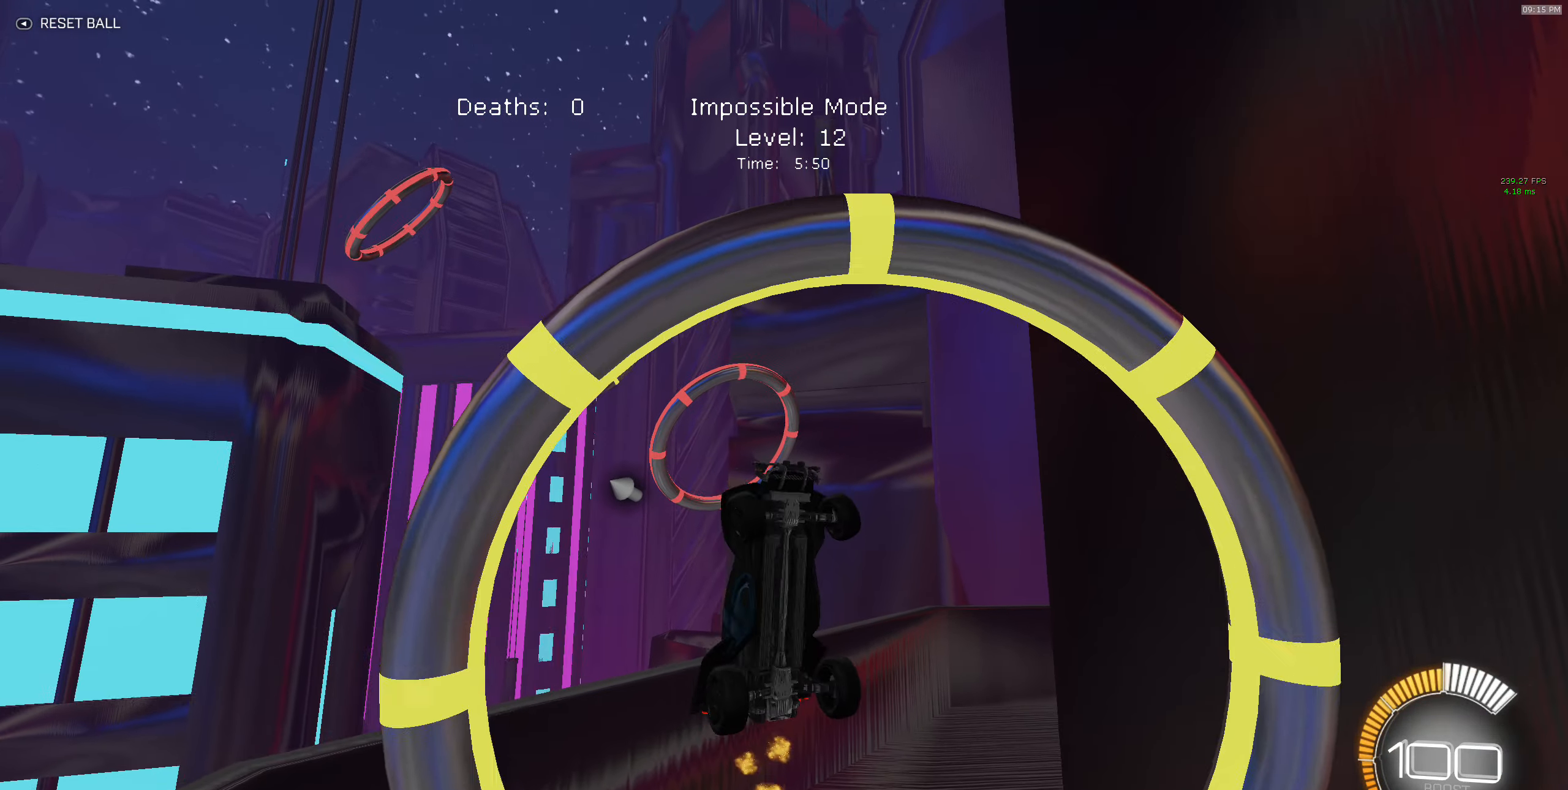
{"buttons": ["B", "X", "R2"], "left_stick": "down-left", "events": [[233, "B", "down"], [400, "left_stick", "down-left"]]}
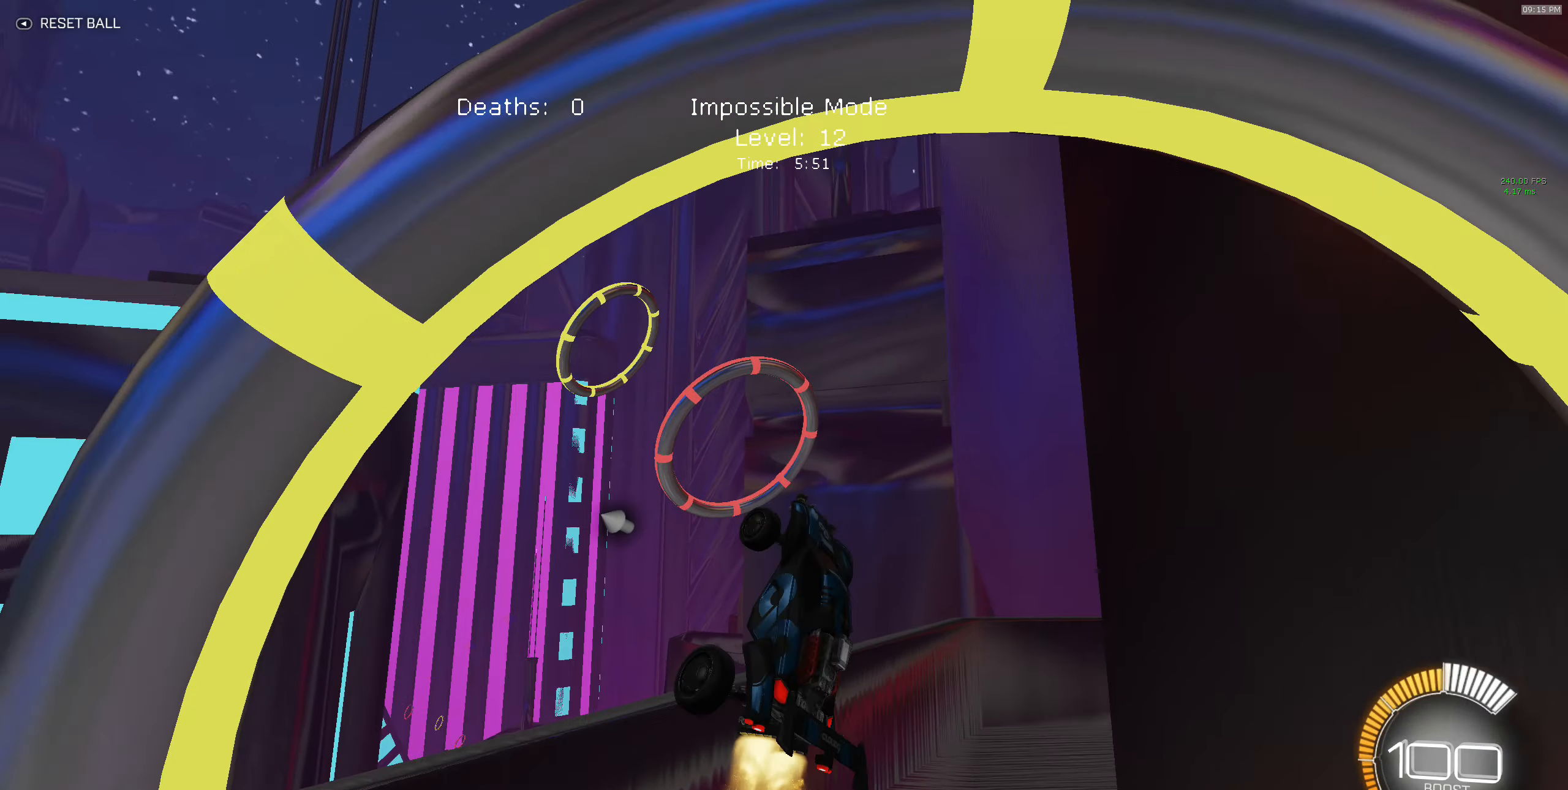
{"buttons": ["B", "X", "R2"], "left_stick": "up-right", "events": [[50, "left_stick", "left"], [83, "B", "up"], [166, "B", "down"], [333, "left_stick", "down"], [450, "left_stick", "up-right"]]}
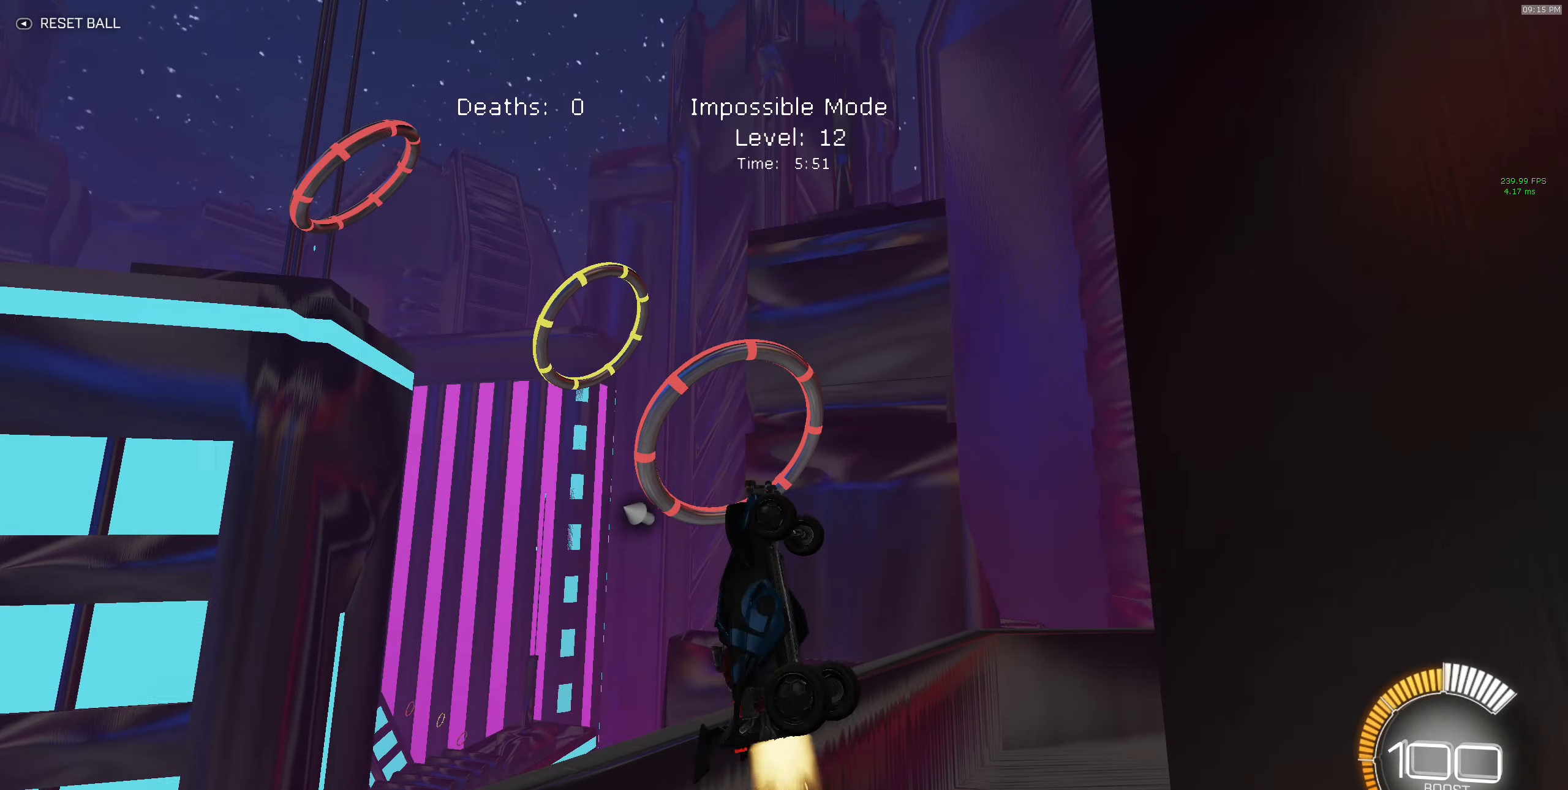
{"buttons": ["X", "R2"], "left_stick": "down-right", "events": [[133, "B", "up"], [233, "left_stick", "down-right"], [250, "B", "down"], [417, "B", "up"]]}
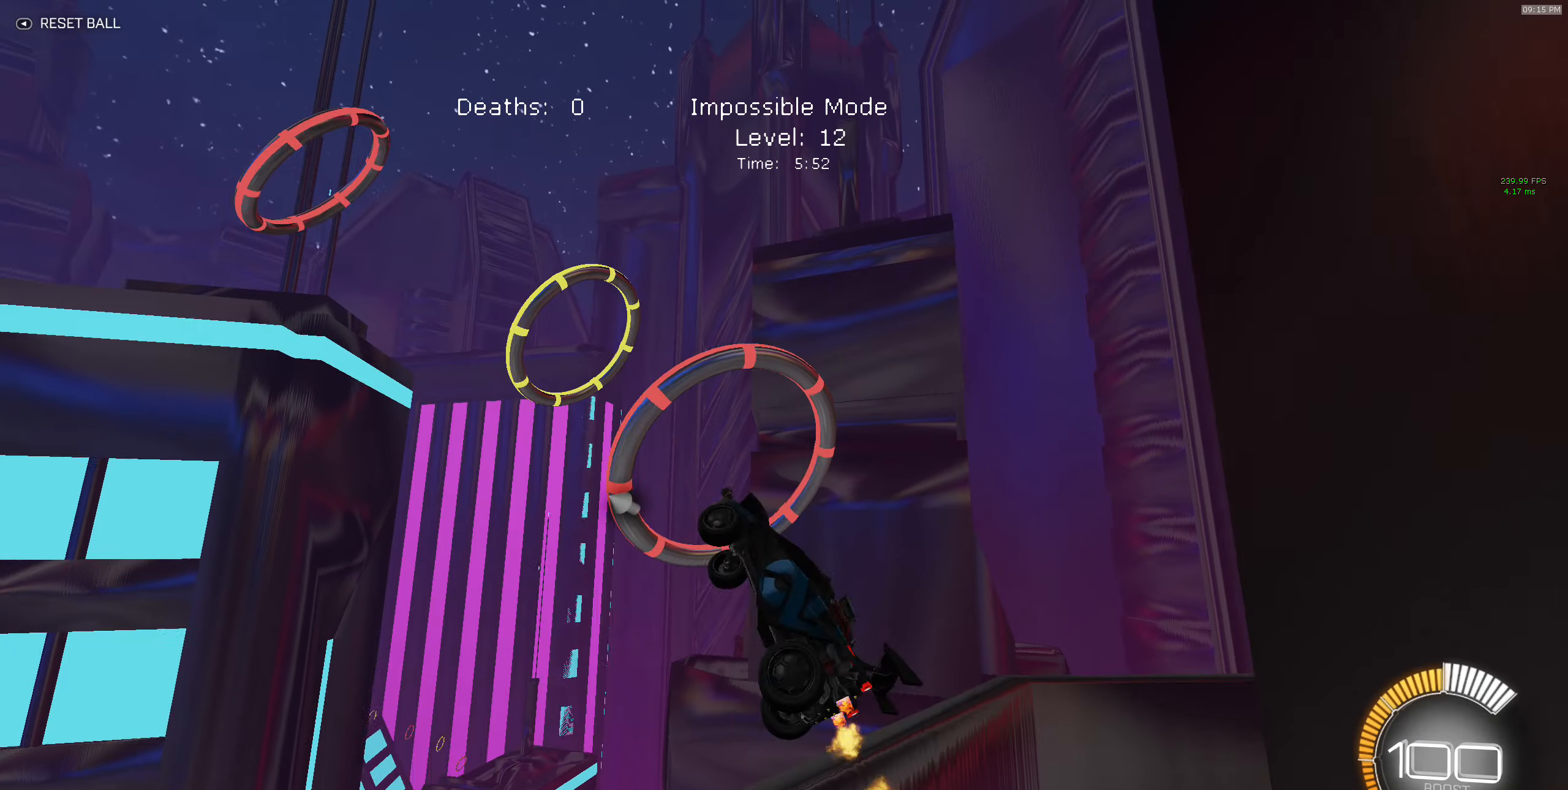
{"buttons": ["B", "X", "R2"], "left_stick": "center", "events": [[33, "B", "down"], [150, "left_stick", "down-left"], [217, "B", "up"], [350, "left_stick", "center"], [367, "B", "down"]]}
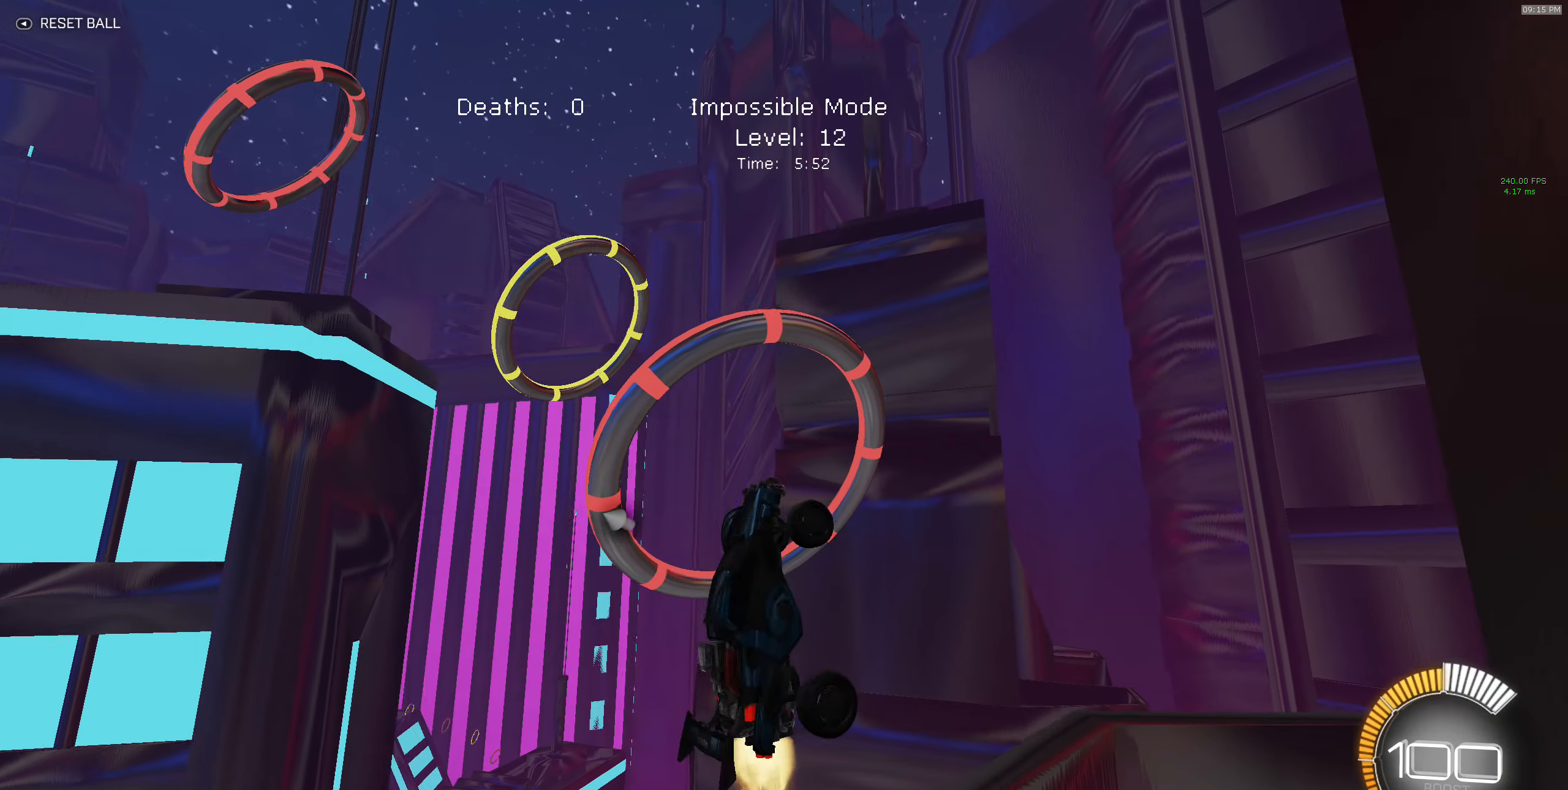
{"buttons": ["B", "X", "R2"], "left_stick": "down-right", "events": [[100, "left_stick", "up"], [150, "B", "up"], [217, "left_stick", "up-right"], [233, "B", "down"], [333, "left_stick", "right"], [483, "left_stick", "down-right"]]}
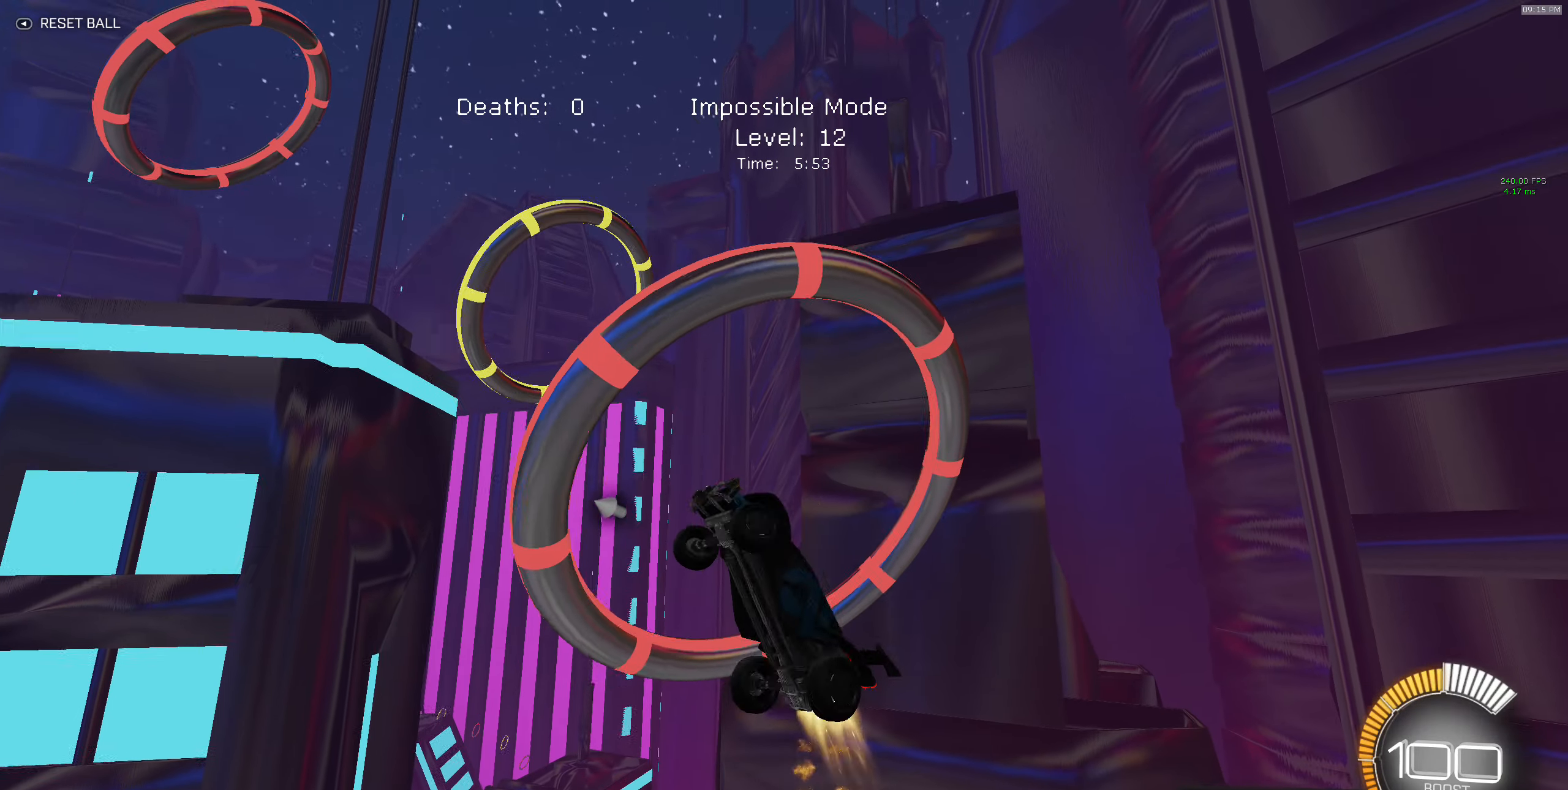
{"buttons": ["B", "X", "R2"], "left_stick": "down-left", "events": [[67, "B", "up"], [167, "B", "down"], [183, "left_stick", "down"], [333, "left_stick", "down-left"]]}
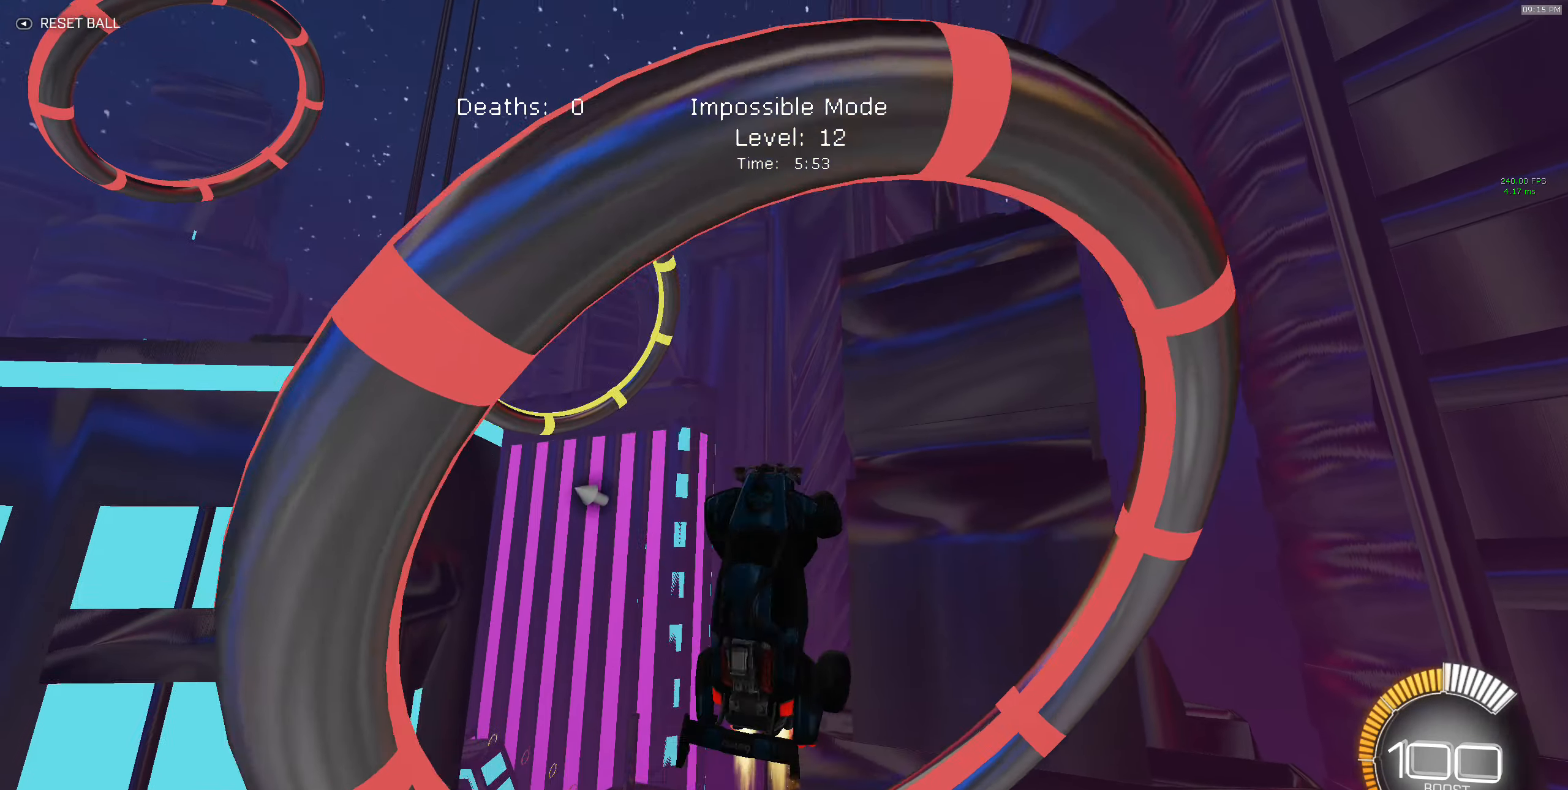
{"buttons": ["X", "R2"], "left_stick": "right", "events": [[100, "left_stick", "up-left"], [150, "left_stick", "up"], [283, "left_stick", "up-right"], [383, "left_stick", "right"], [433, "B", "up"]]}
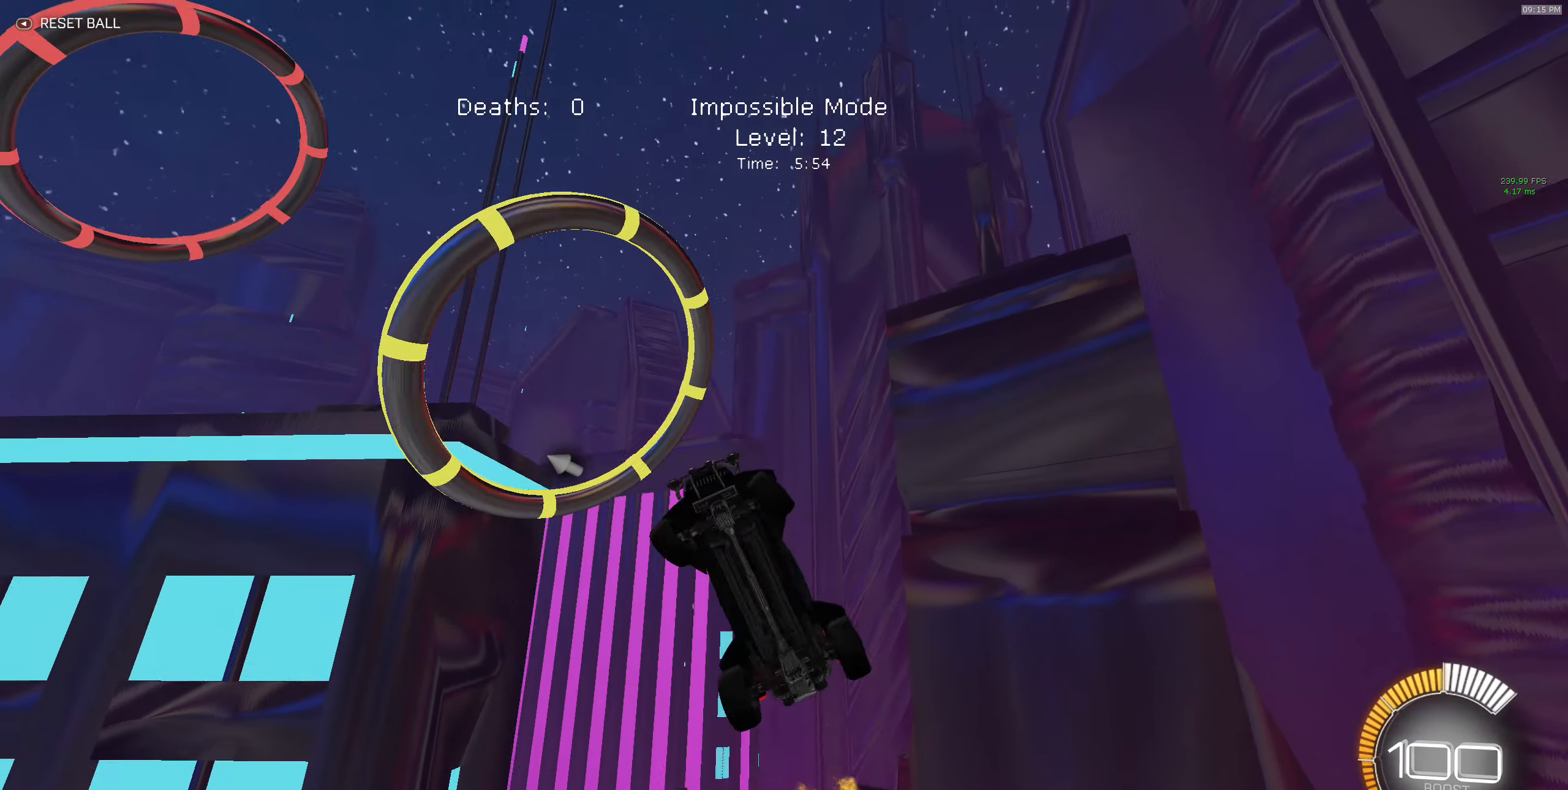
{"buttons": ["B", "X", "R2"], "left_stick": "up-left", "events": [[17, "B", "down"], [33, "left_stick", "down-right"], [150, "left_stick", "down"], [250, "B", "up"], [267, "left_stick", "down-left"], [367, "B", "down"], [483, "left_stick", "up-left"]]}
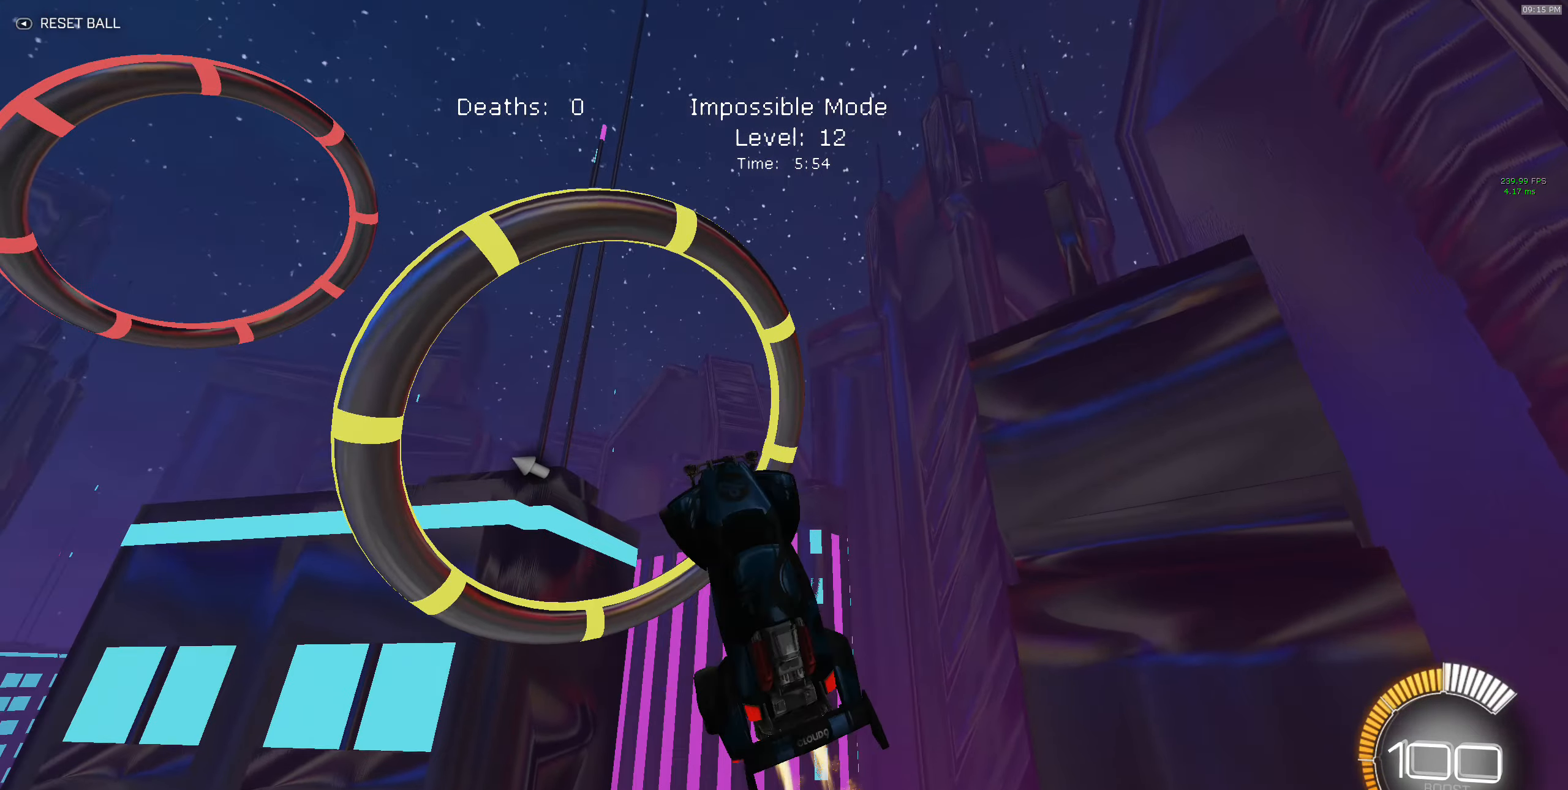
{"buttons": ["B", "X", "R2"], "left_stick": "right", "events": [[167, "left_stick", "up-right"], [283, "B", "up"], [283, "left_stick", "right"], [367, "B", "down"]]}
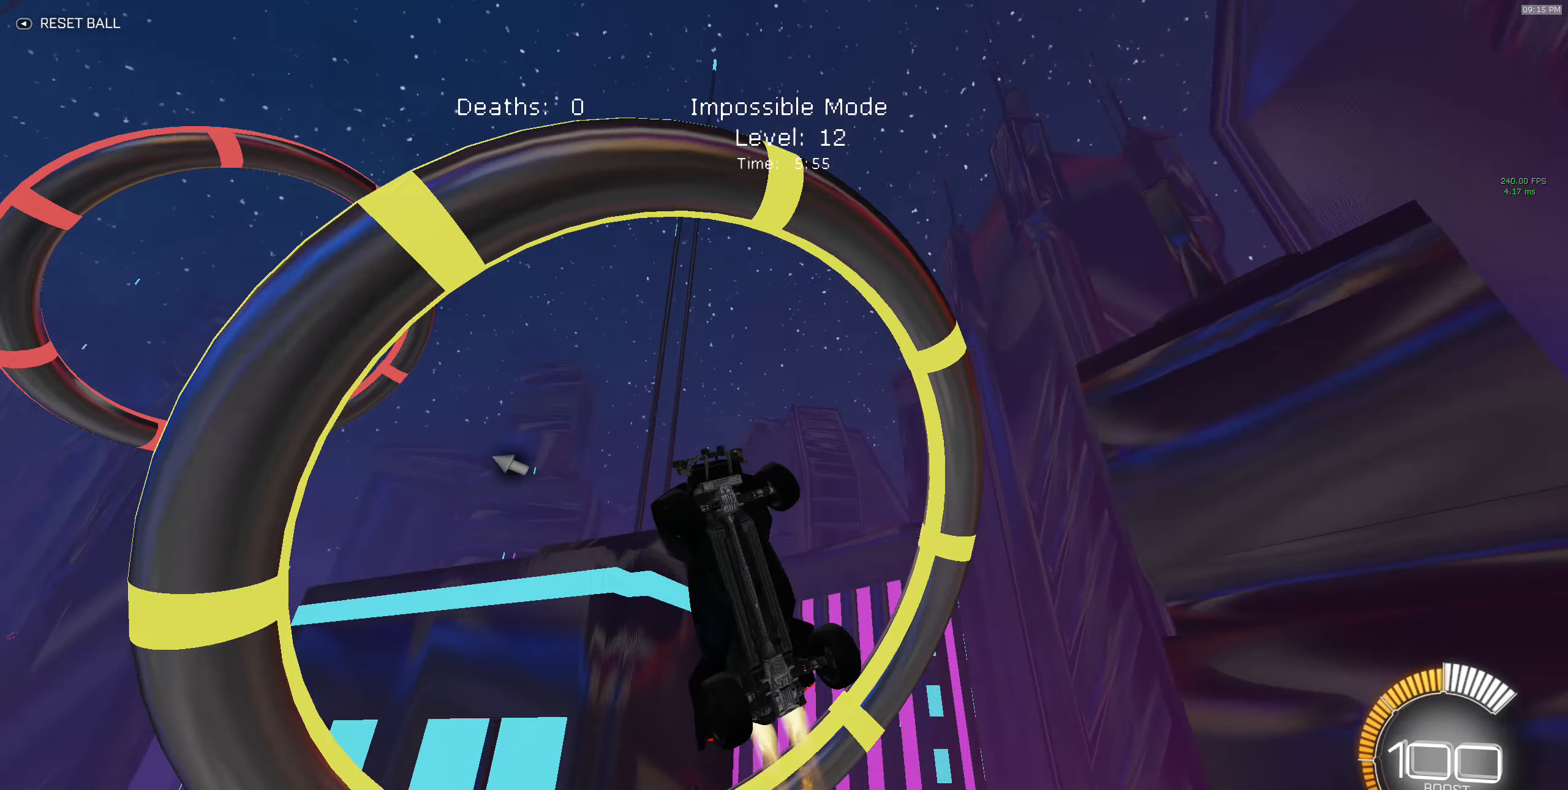
{"buttons": ["X", "R2"], "left_stick": "down", "events": [[33, "B", "up"], [250, "left_stick", "down"], [283, "B", "down"], [500, "B", "up"]]}
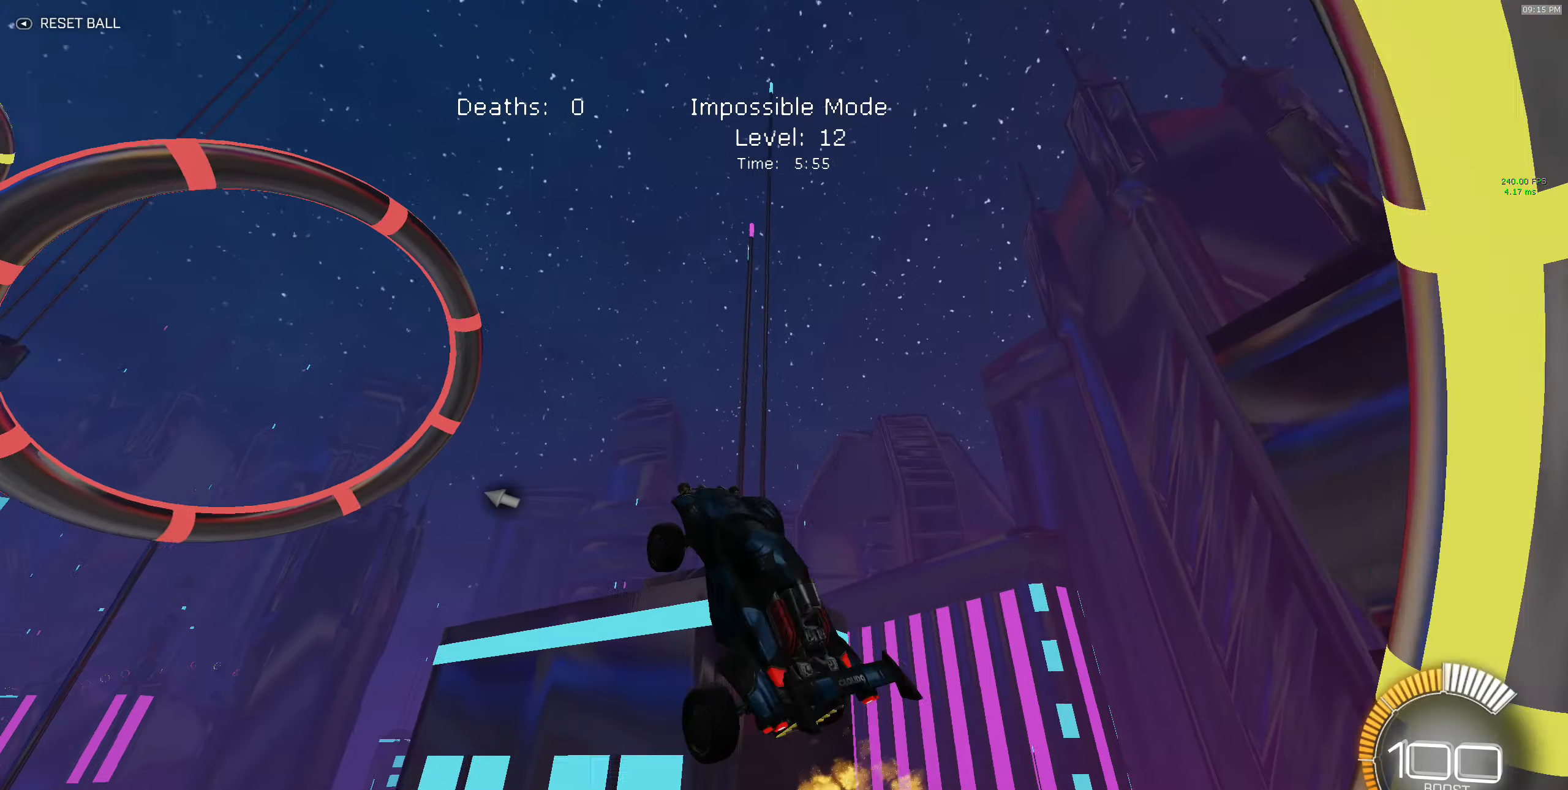
{"buttons": ["B", "X", "R2"], "left_stick": "up-right", "events": [[217, "left_stick", "right"], [283, "B", "down"], [300, "left_stick", "up-right"]]}
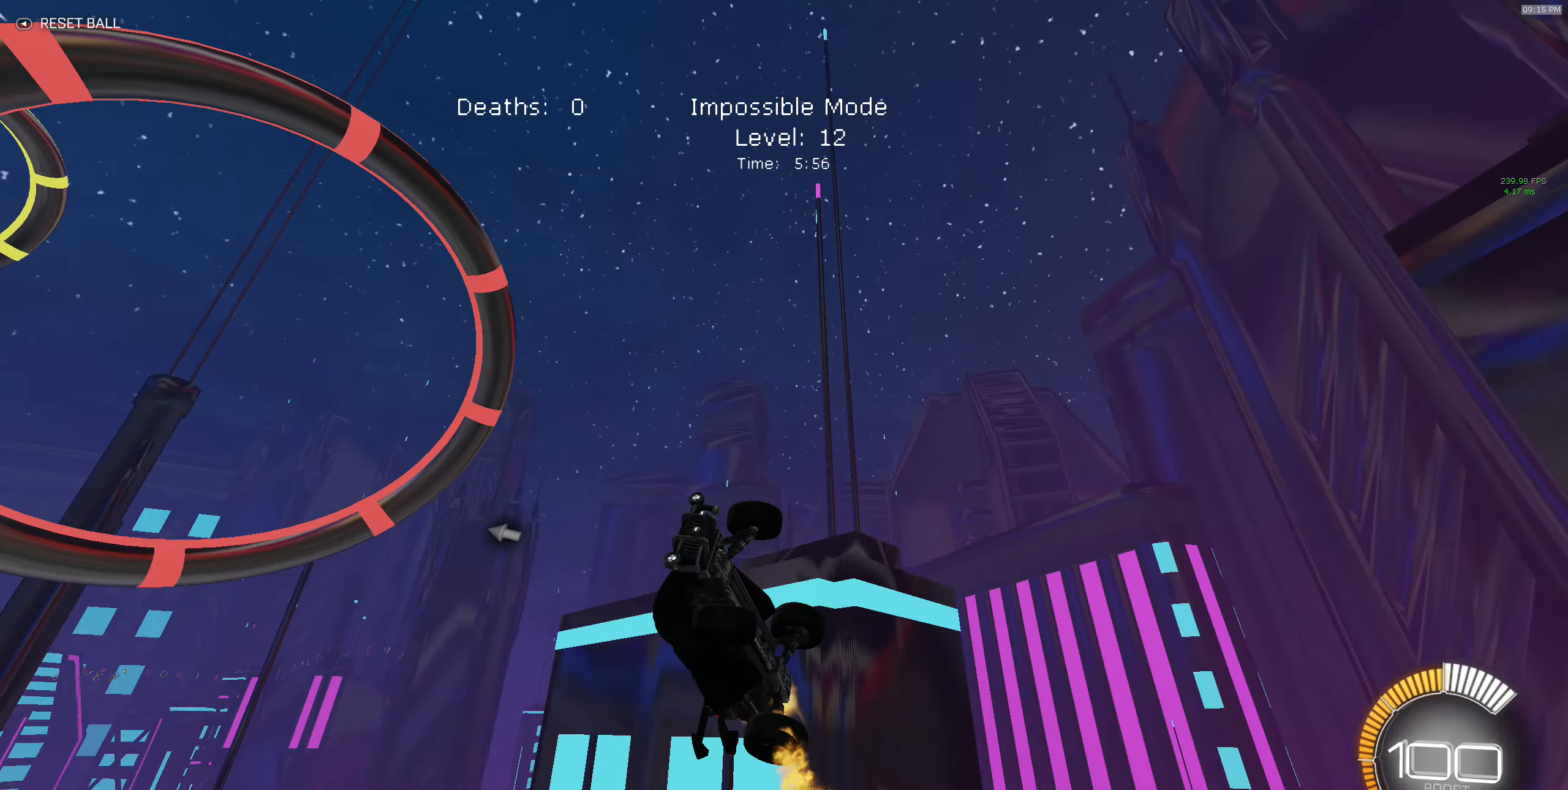
{"buttons": ["B", "X", "R2"], "left_stick": "down-right", "events": [[33, "left_stick", "right"], [133, "left_stick", "down-right"], [333, "B", "up"], [350, "X", "up"], [417, "B", "down"], [433, "X", "down"]]}
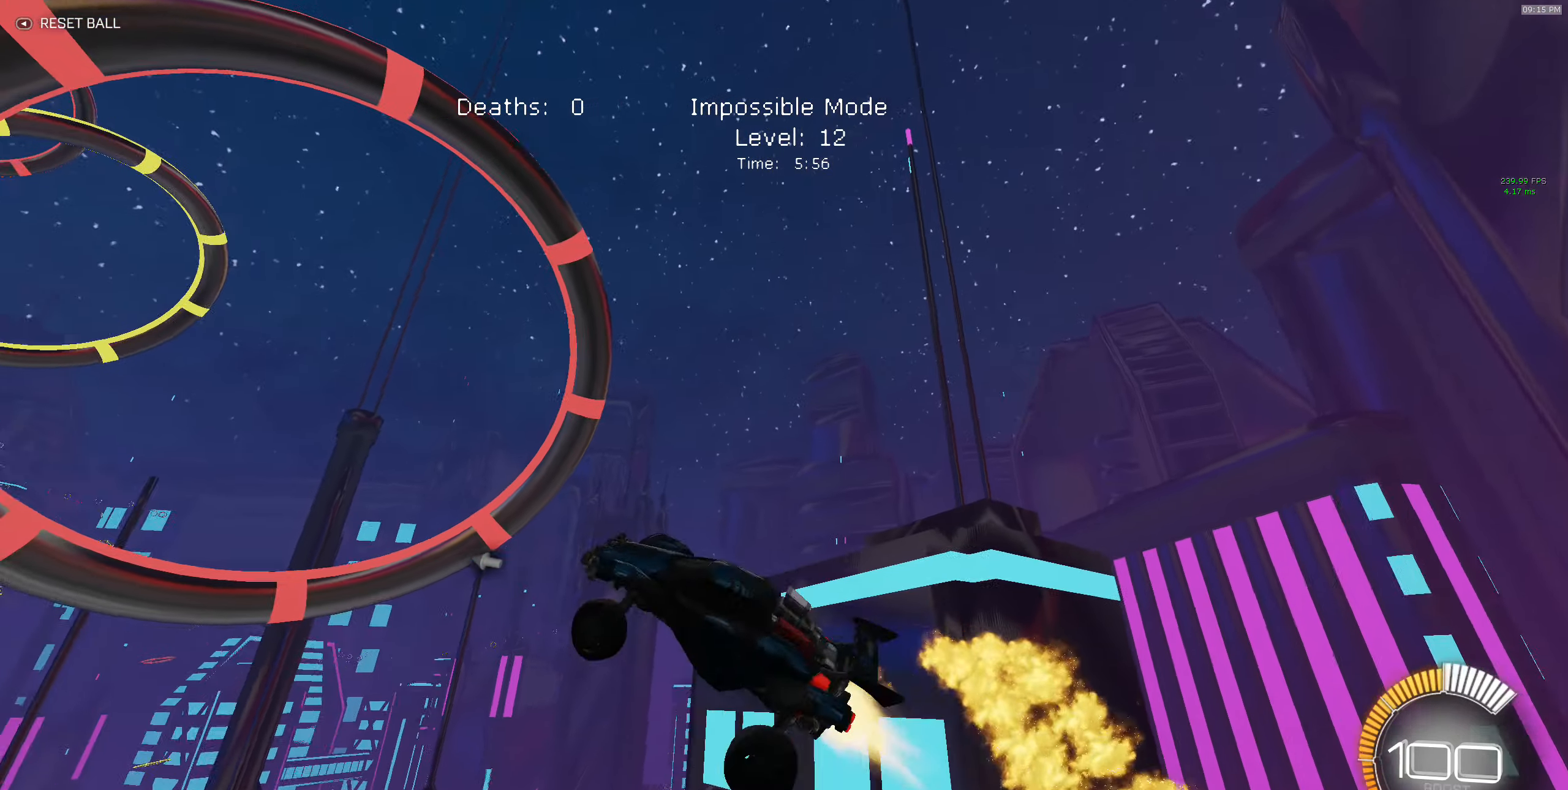
{"buttons": ["B", "X", "R2"], "left_stick": "up-right", "events": [[17, "left_stick", "up-right"], [100, "left_stick", "up-left"], [167, "left_stick", "left"], [367, "left_stick", "up"], [434, "left_stick", "up-right"]]}
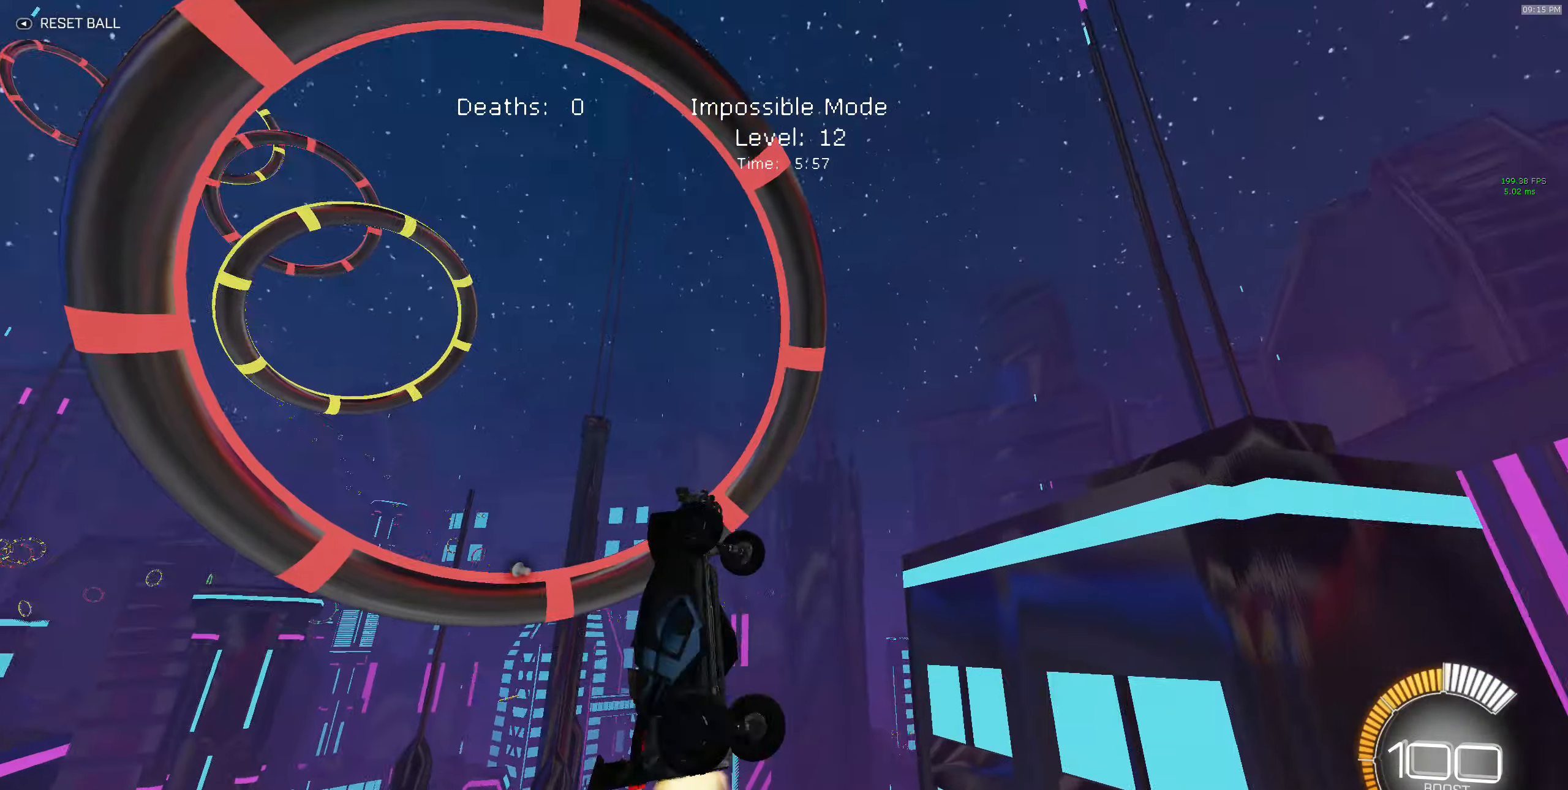
{"buttons": ["B", "X", "R2"], "left_stick": "left", "events": [[167, "left_stick", "down-right"], [434, "left_stick", "left"]]}
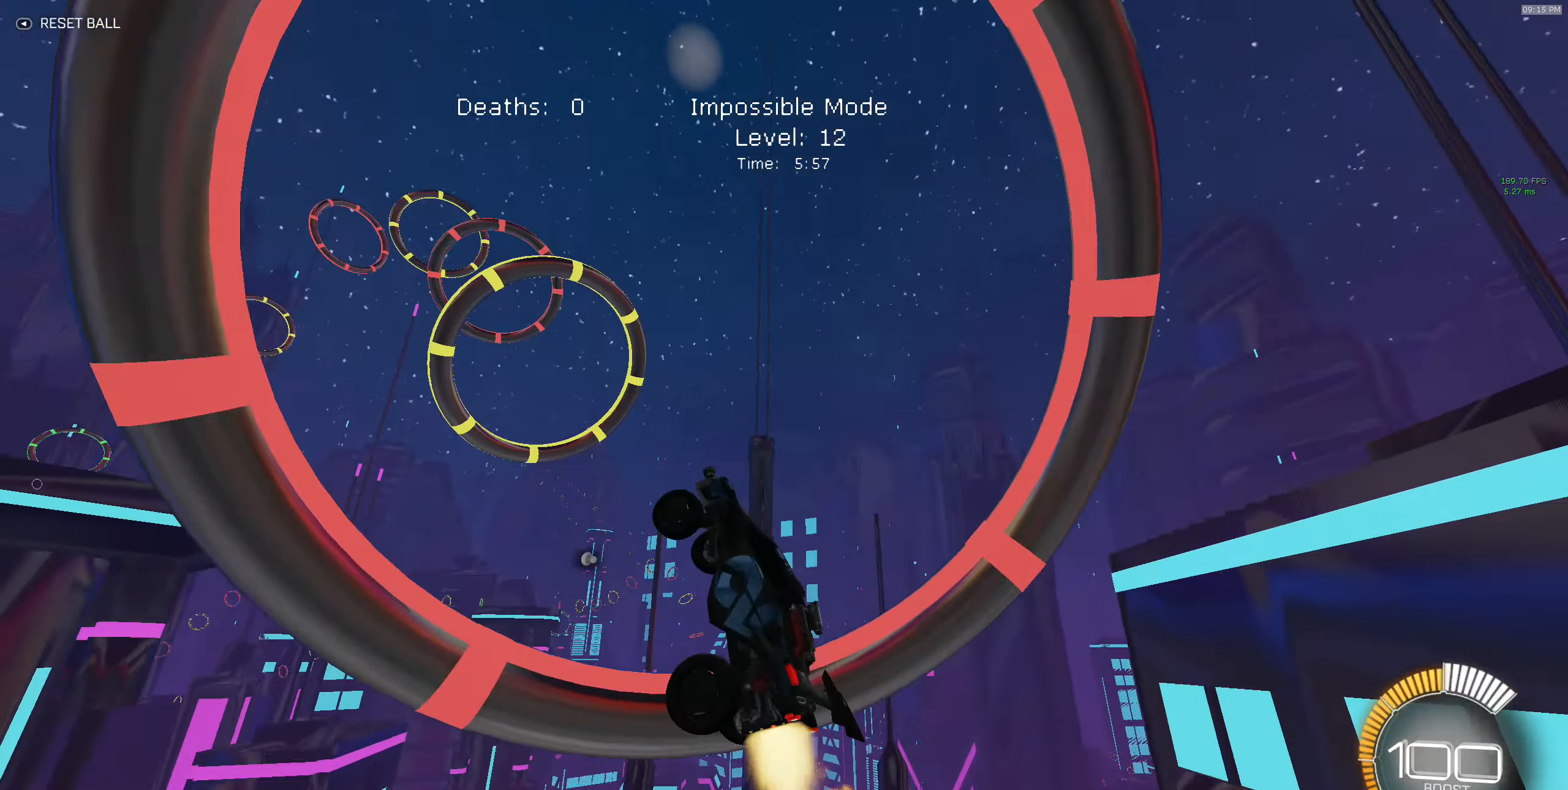
{"buttons": ["B", "X", "R2"], "left_stick": "up-right", "events": [[50, "B", "up"], [117, "B", "down"], [300, "left_stick", "up-right"]]}
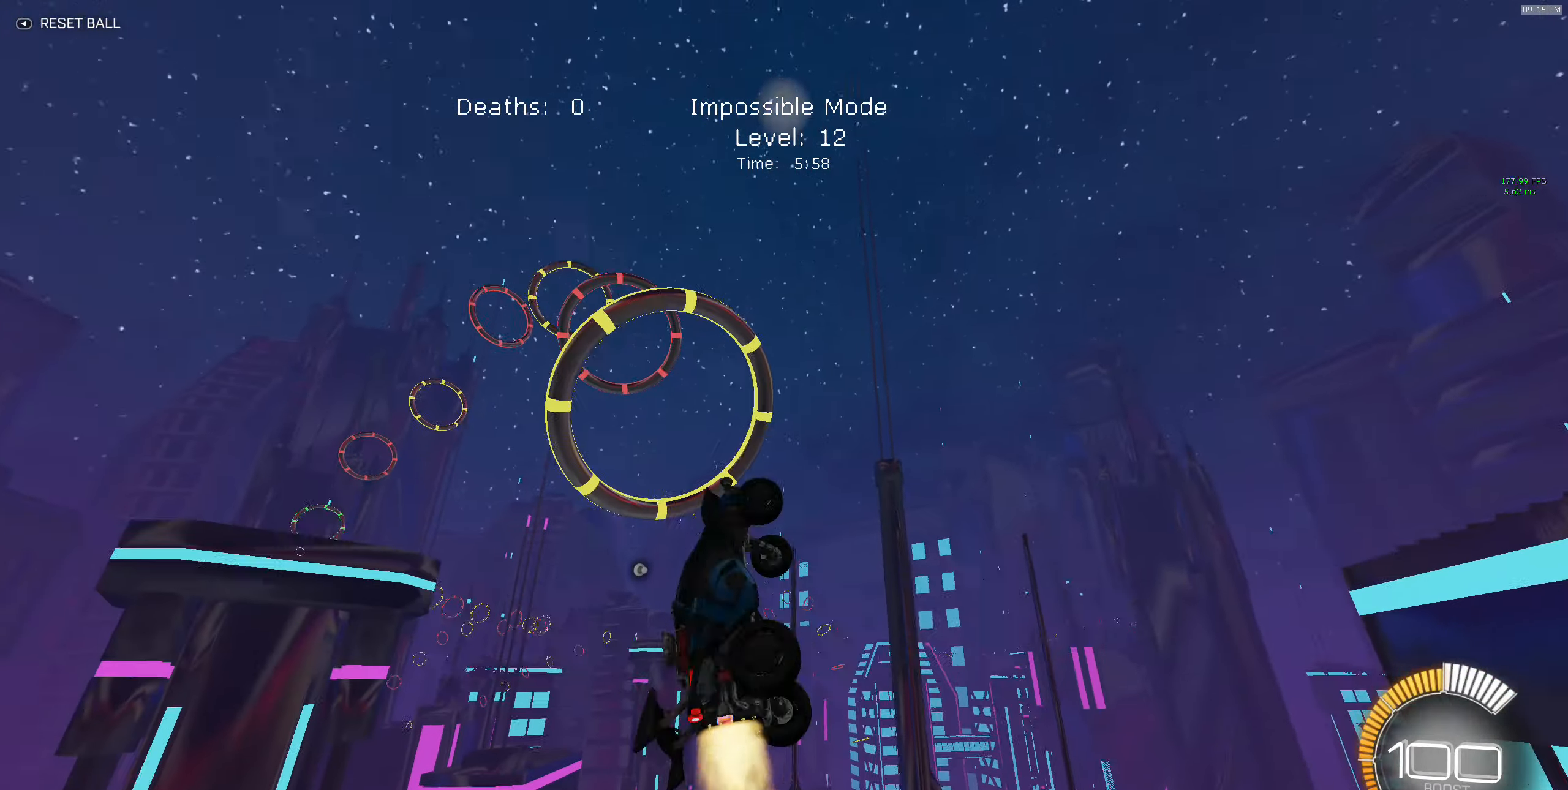
{"buttons": ["X", "R2"], "left_stick": "down-right", "events": [[184, "B", "up"], [234, "left_stick", "down-right"], [284, "B", "down"], [484, "B", "up"]]}
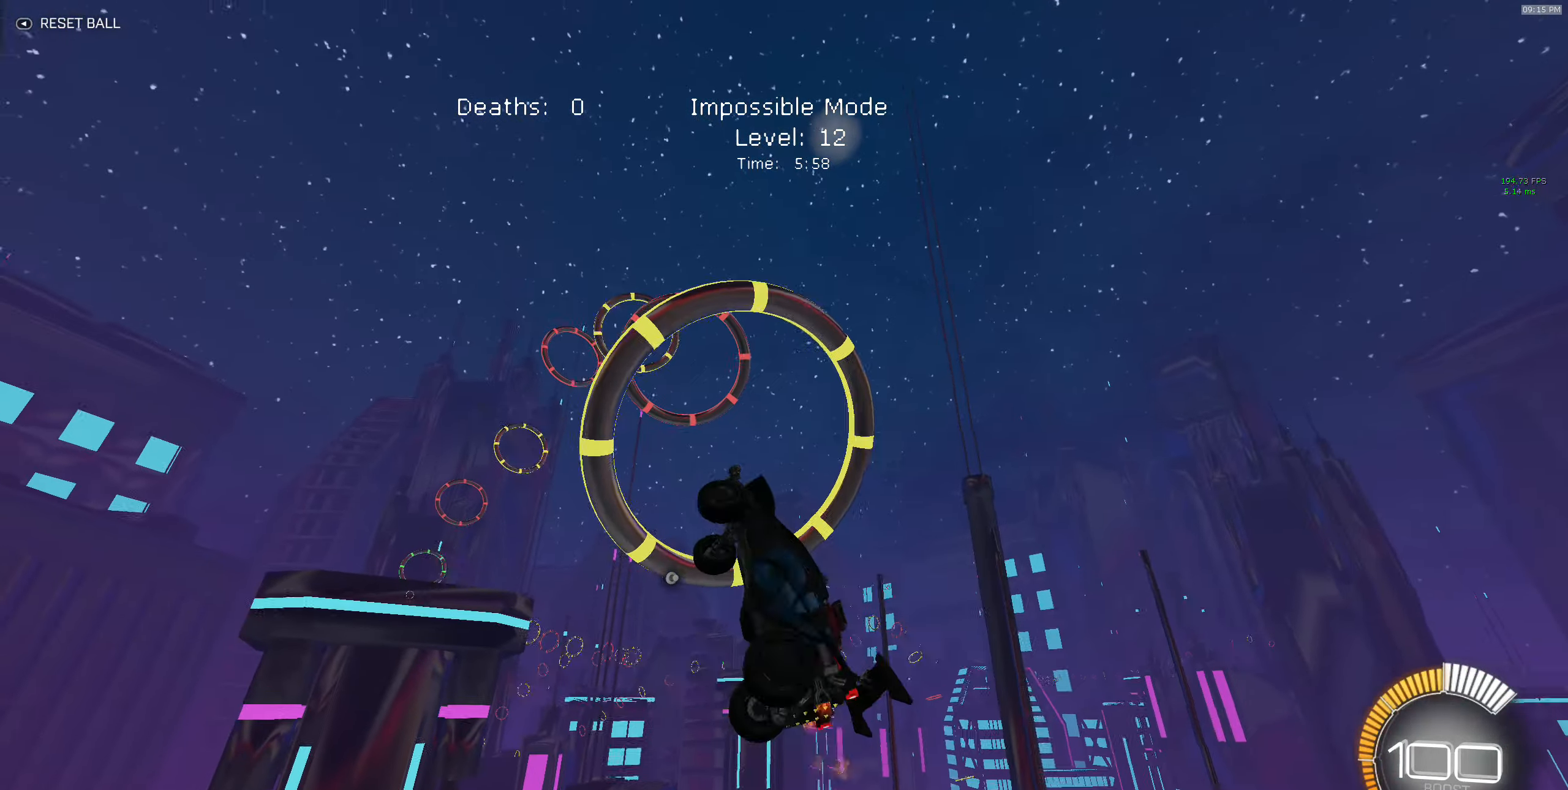
{"buttons": ["B", "X", "R2"], "left_stick": "up", "events": [[34, "B", "down"], [50, "left_stick", "down-left"], [184, "left_stick", "left"], [334, "left_stick", "up-left"], [450, "left_stick", "up"]]}
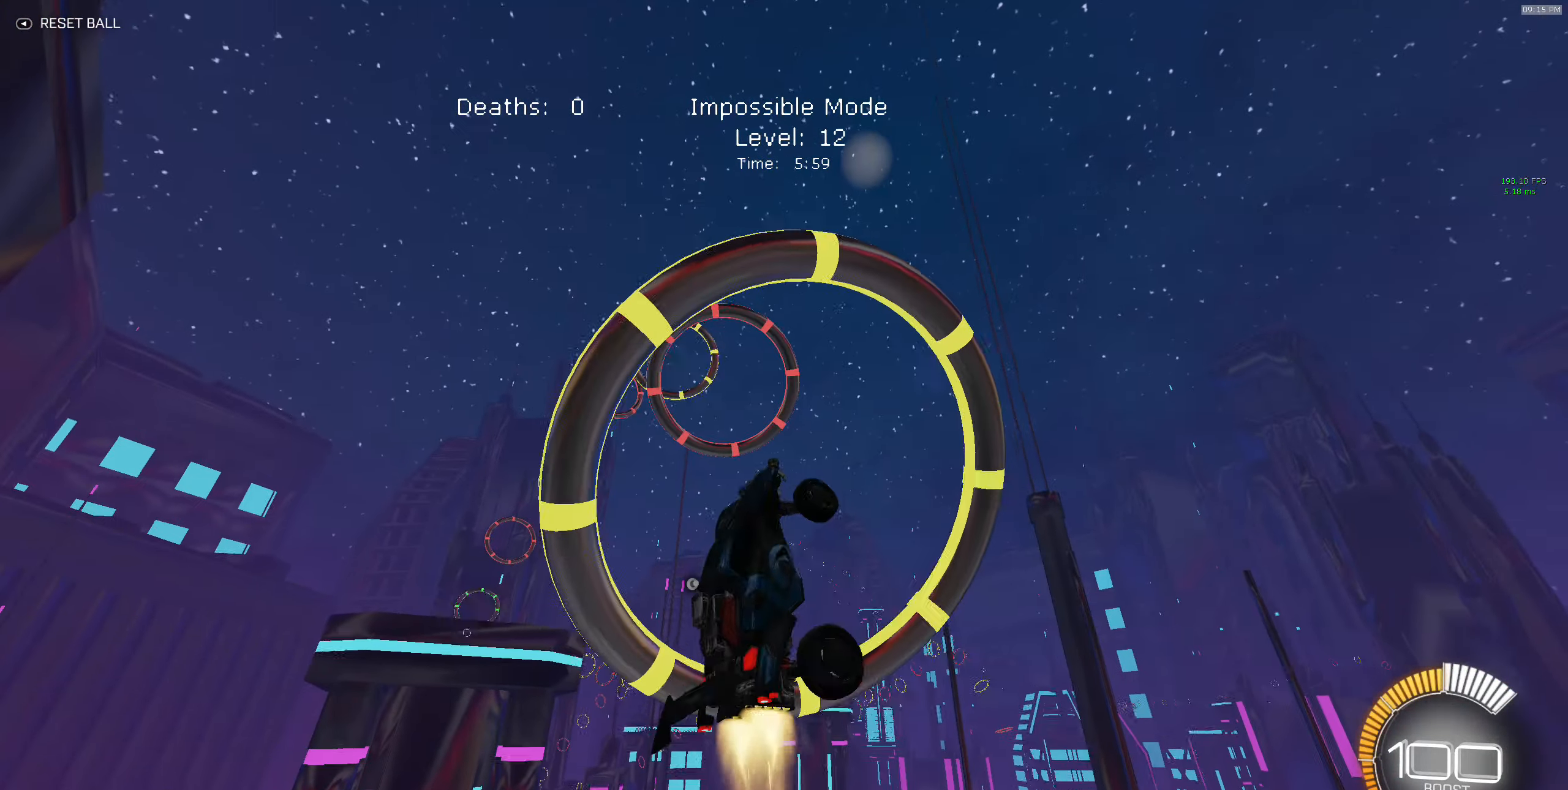
{"buttons": ["X", "R2"], "left_stick": "right", "events": [[17, "left_stick", "up-right"], [67, "B", "up"], [117, "left_stick", "right"], [184, "B", "down"], [484, "B", "up"]]}
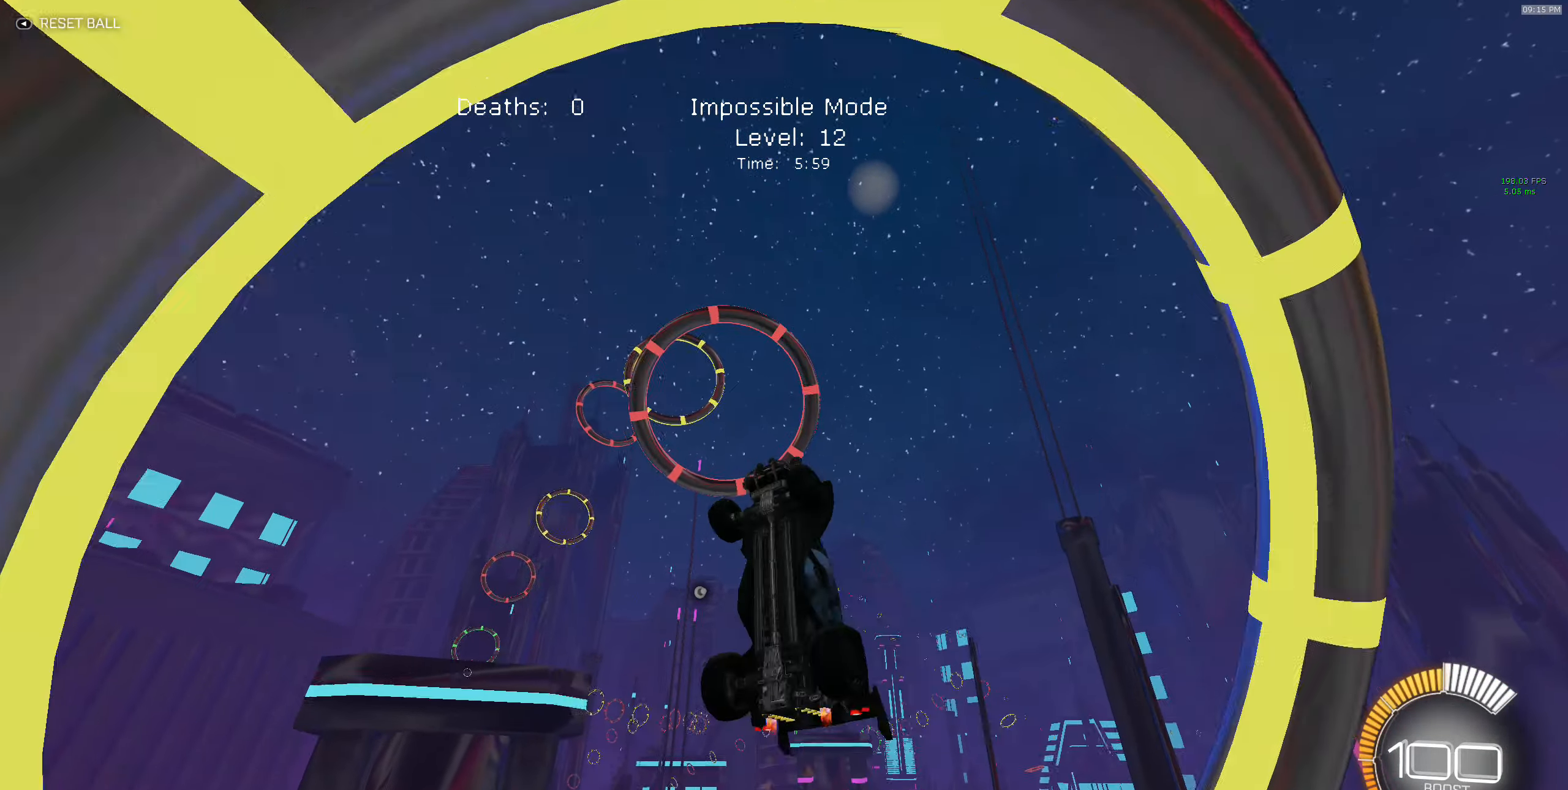
{"buttons": ["B", "X", "R2"], "left_stick": "up-left", "events": [[50, "B", "down"], [100, "left_stick", "down-left"], [267, "B", "up"], [334, "B", "down"], [467, "left_stick", "up-left"]]}
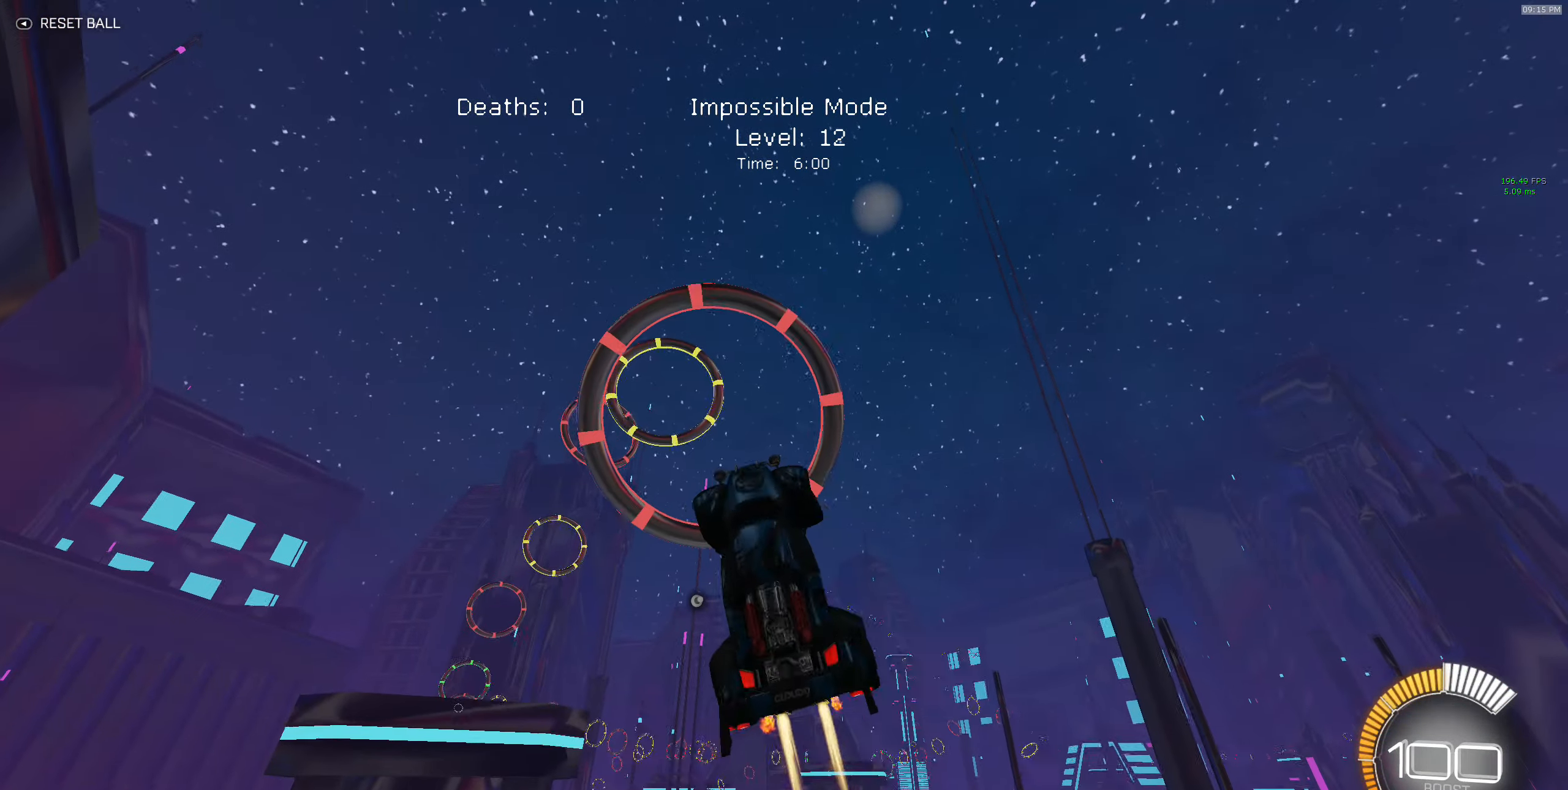
{"buttons": ["B", "X", "R2"], "left_stick": "up-right", "events": [[17, "left_stick", "up"], [117, "left_stick", "up-right"]]}
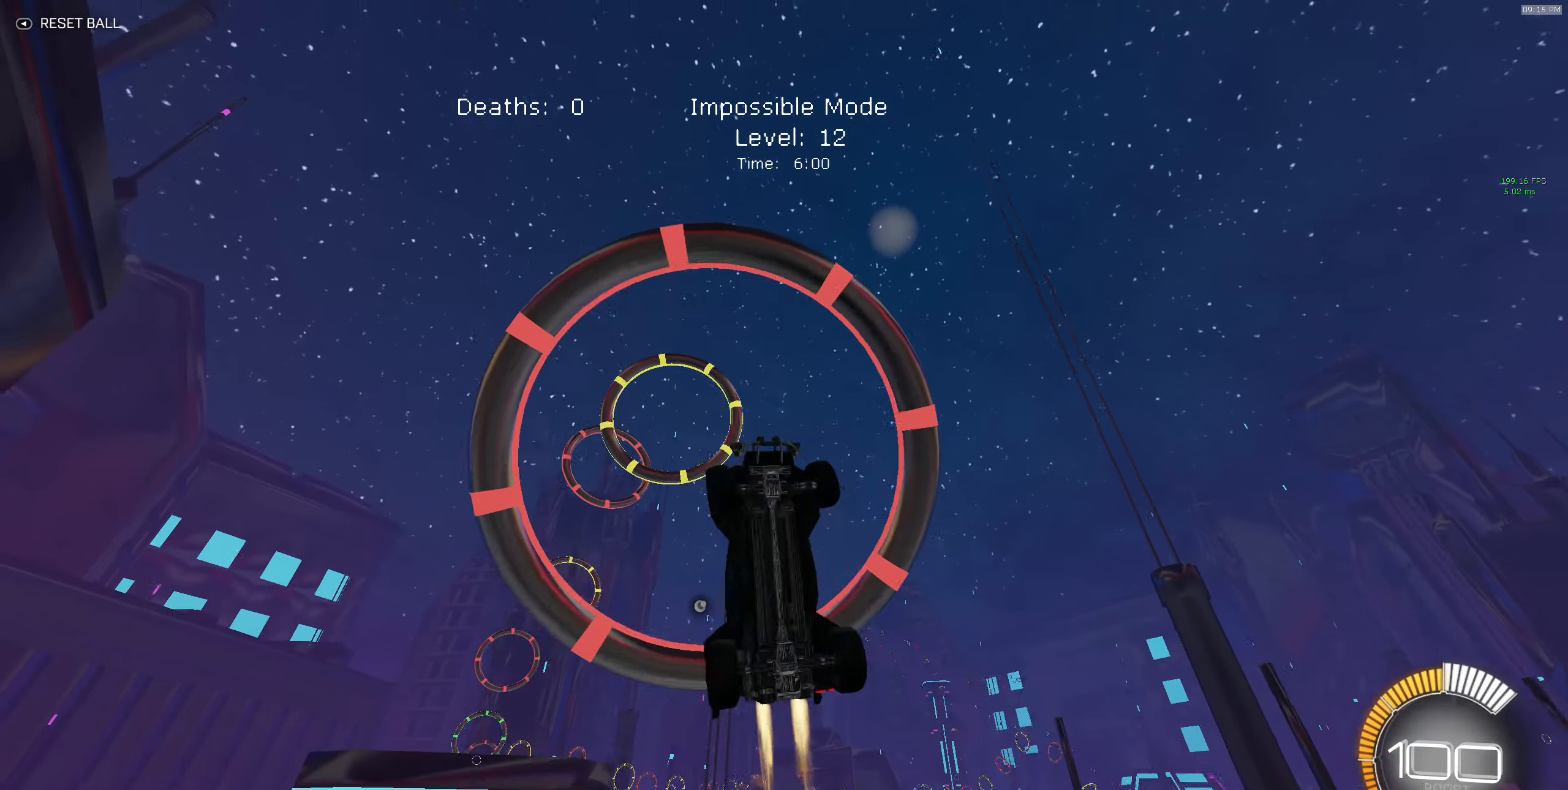
{"buttons": ["B", "X", "R2"], "left_stick": "center", "events": [[34, "B", "up"], [134, "B", "down"], [184, "left_stick", "down-right"], [300, "B", "up"], [400, "B", "down"], [484, "left_stick", "center"]]}
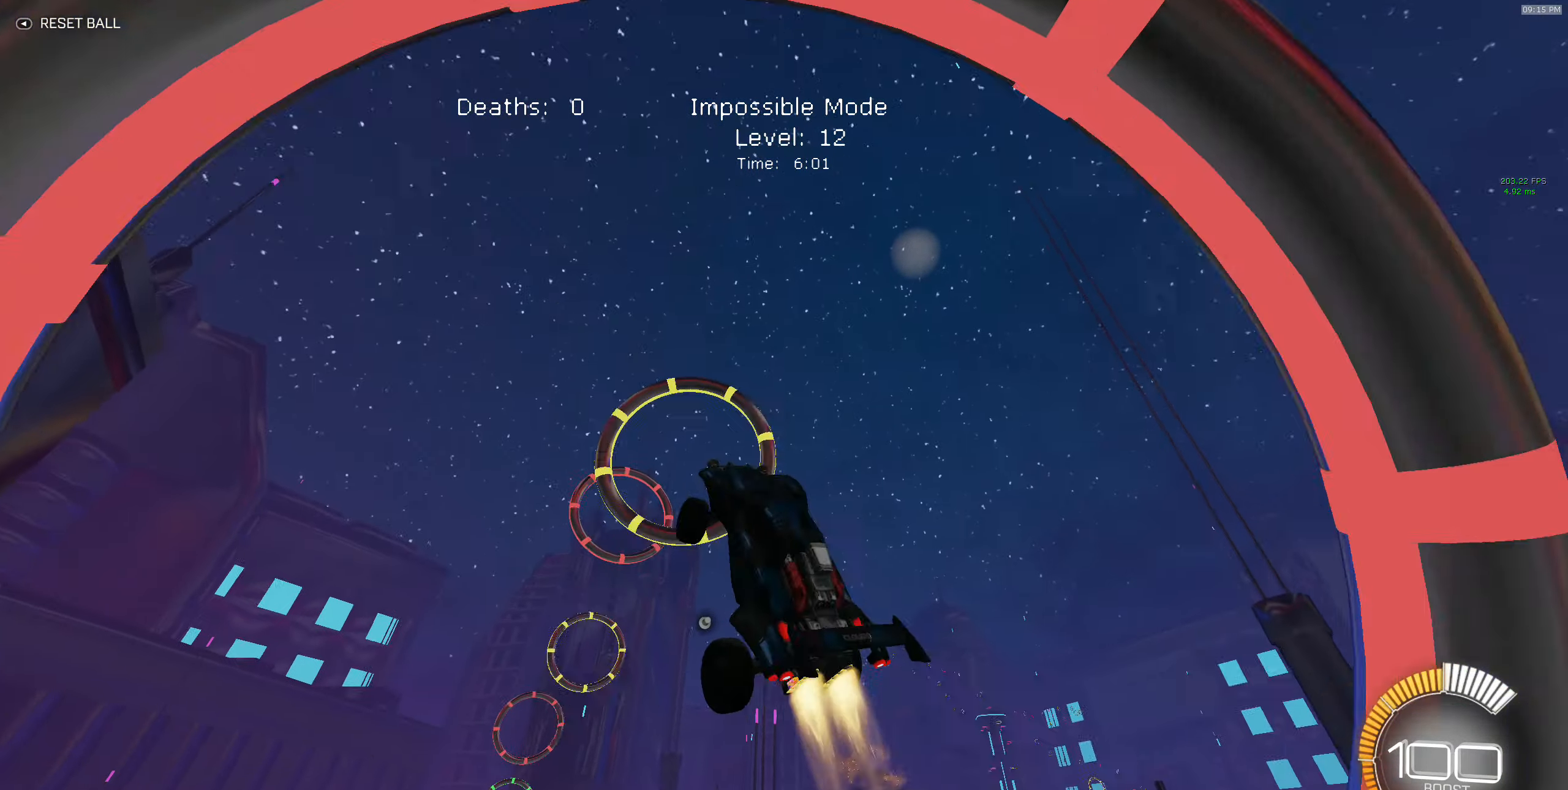
{"buttons": ["X", "R2"], "left_stick": "right", "events": [[50, "left_stick", "left"], [67, "B", "up"], [167, "B", "down"], [184, "left_stick", "center"], [234, "left_stick", "down"], [300, "B", "up"], [317, "left_stick", "right"]]}
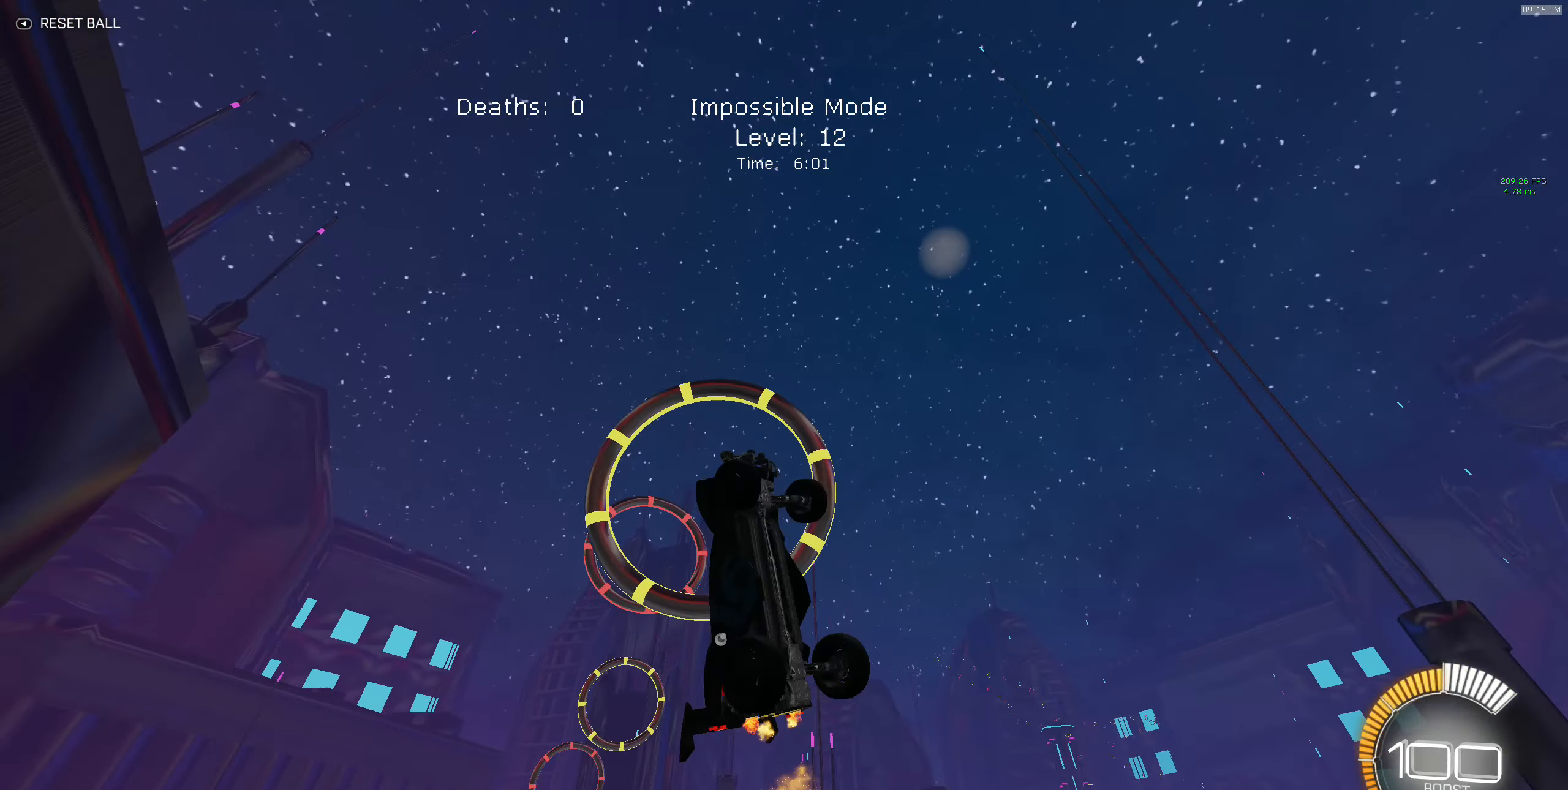
{"buttons": ["B", "X", "R2"], "left_stick": "down-right", "events": [[134, "B", "down"], [300, "left_stick", "down-right"], [334, "B", "up"], [433, "B", "down"]]}
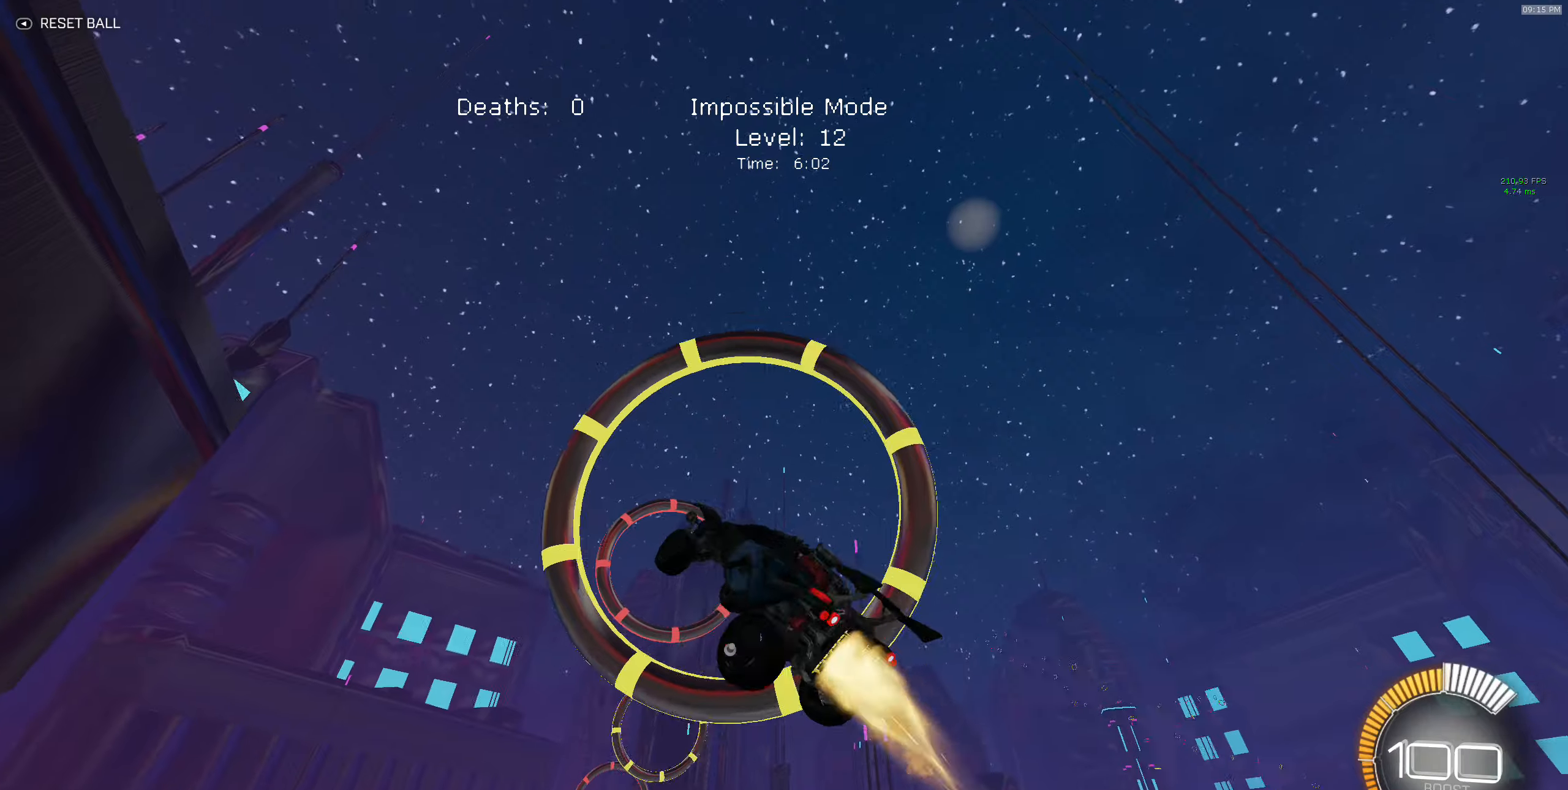
{"buttons": ["X", "R2"], "left_stick": "up", "events": [[83, "B", "up"], [133, "left_stick", "left"], [333, "B", "down"], [350, "left_stick", "down"], [433, "left_stick", "up"], [500, "B", "up"]]}
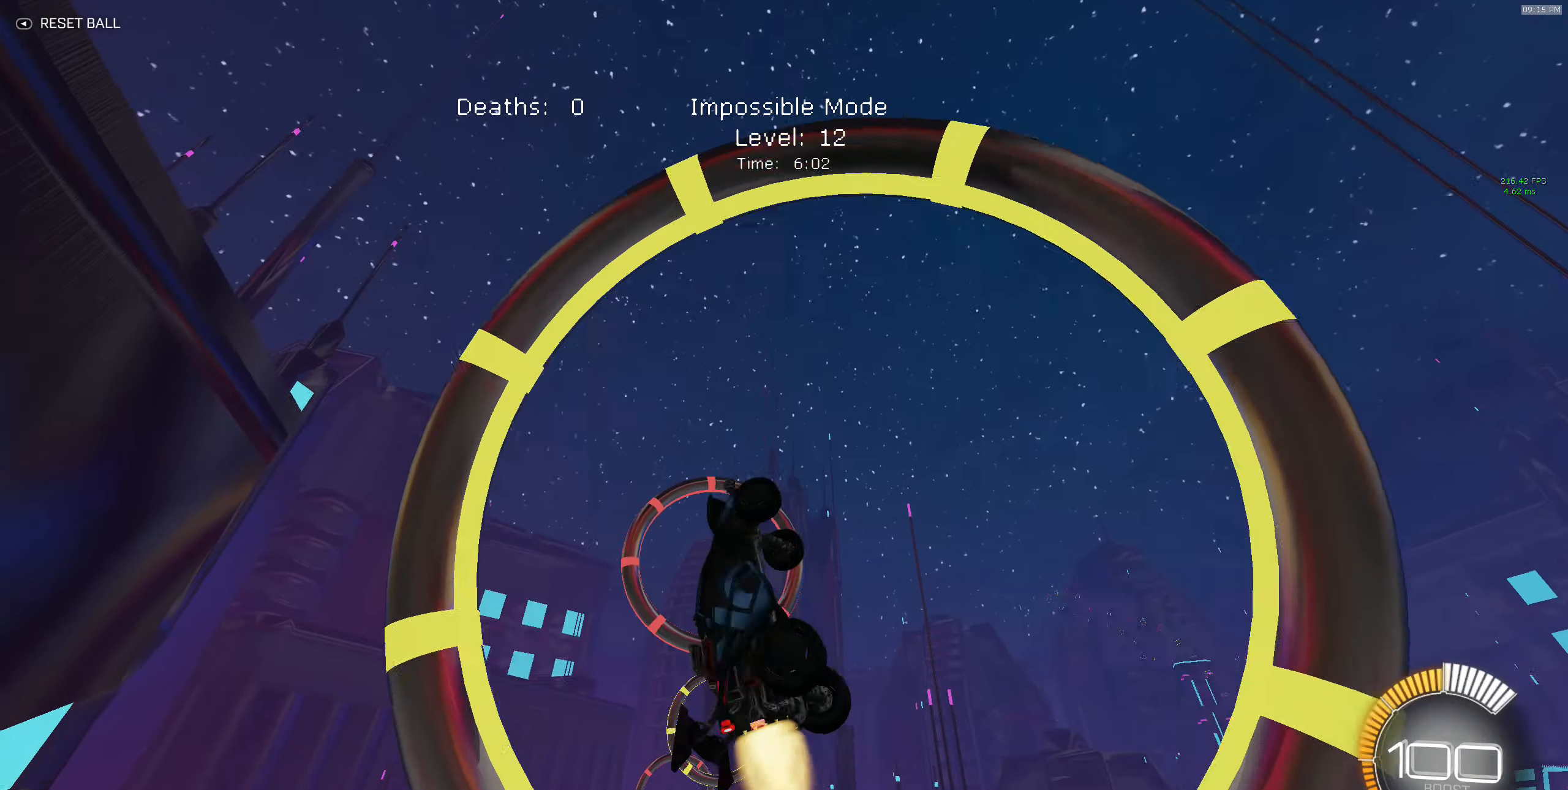
{"buttons": ["B", "X", "R2"], "left_stick": "down-right", "events": [[116, "B", "down"], [250, "left_stick", "right"], [283, "B", "up"], [316, "left_stick", "down-right"], [433, "B", "down"]]}